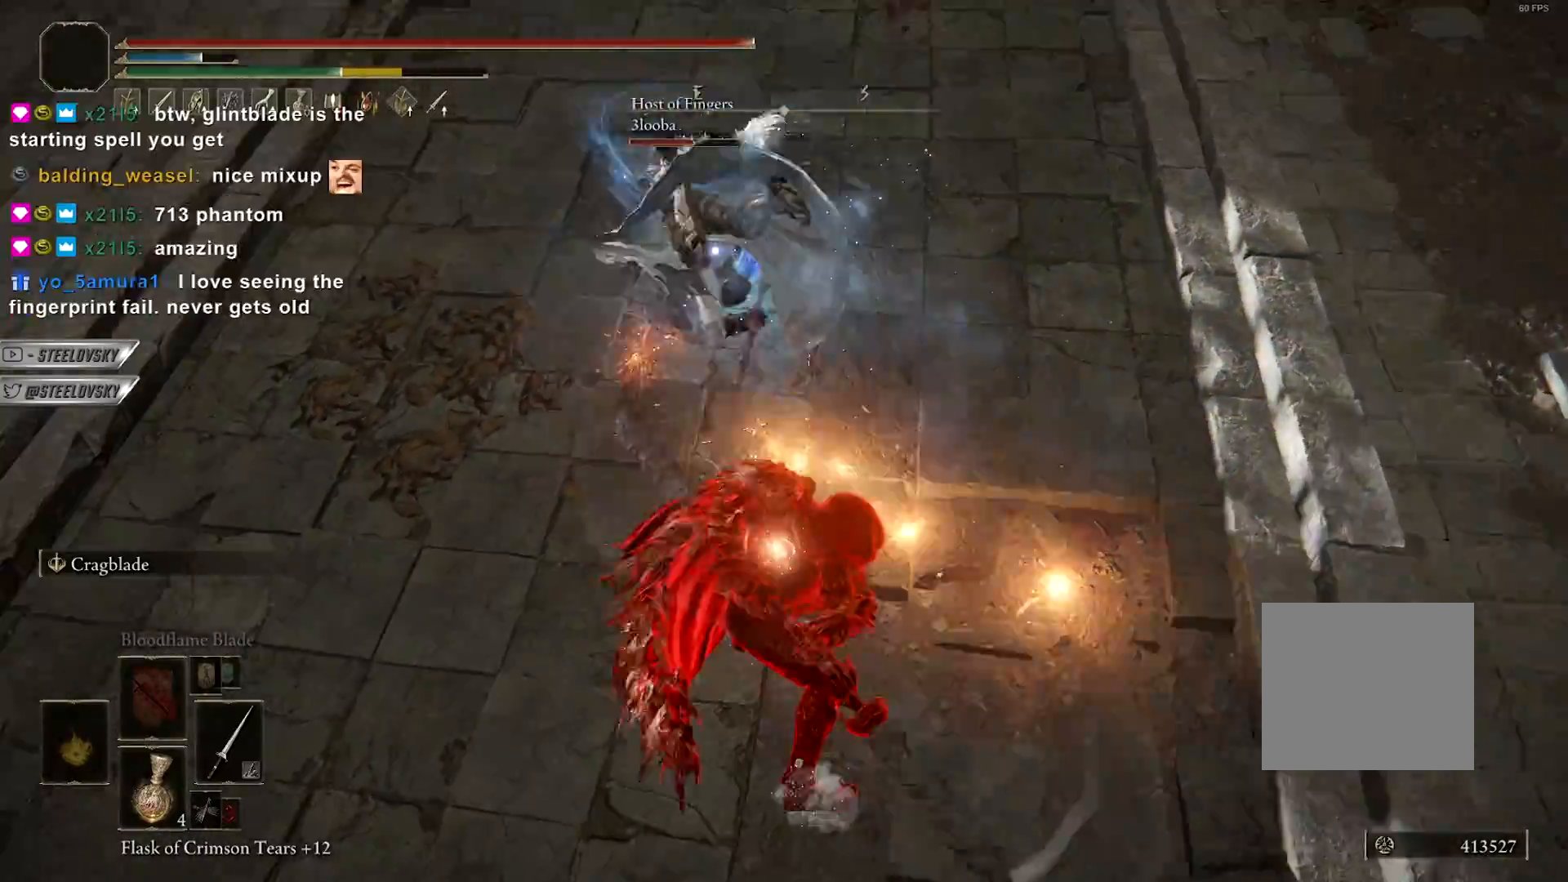
Gameplay with a controller (PlayStation layout); each line is a JSON object with the inputs held at the frame after it. "events" lists button and stick changes between this image and that frame as [ms after this image, input, new state], when the widget could be followed in between. Not read: START.
{"buttons": ["CIRCLE"], "left_stick": "down-left", "right_stick": "center", "events": [[117, "L1", "down"], [417, "L1", "up"], [500, "left_stick", "down-left"]]}
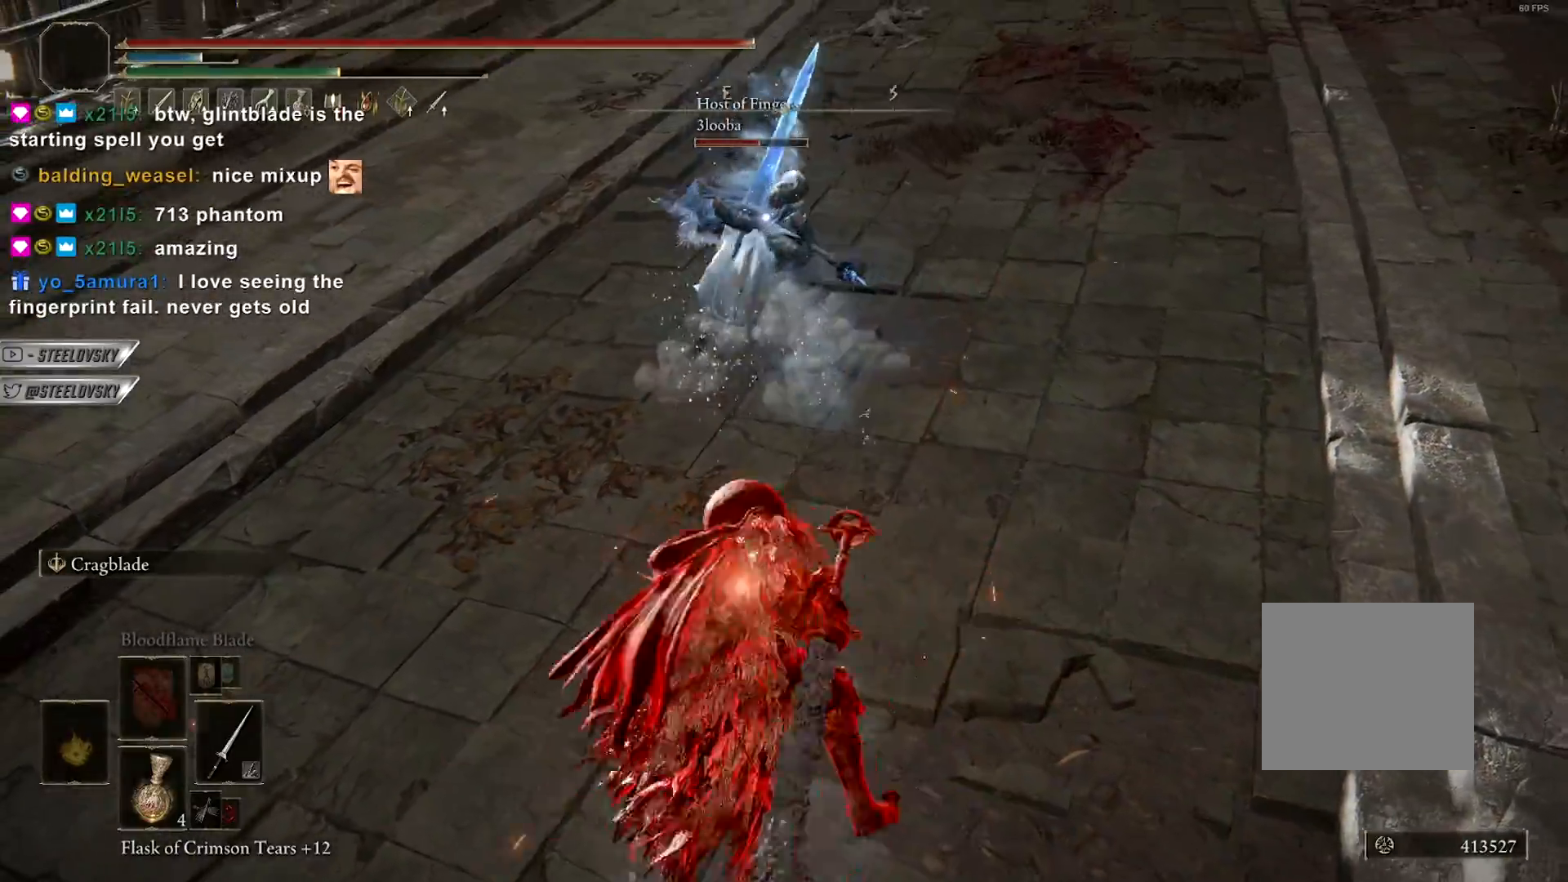
{"buttons": ["CIRCLE"], "left_stick": "up-left", "right_stick": "center", "events": [[133, "CIRCLE", "up"], [283, "left_stick", "up"], [317, "CIRCLE", "down"], [350, "left_stick", "up-left"]]}
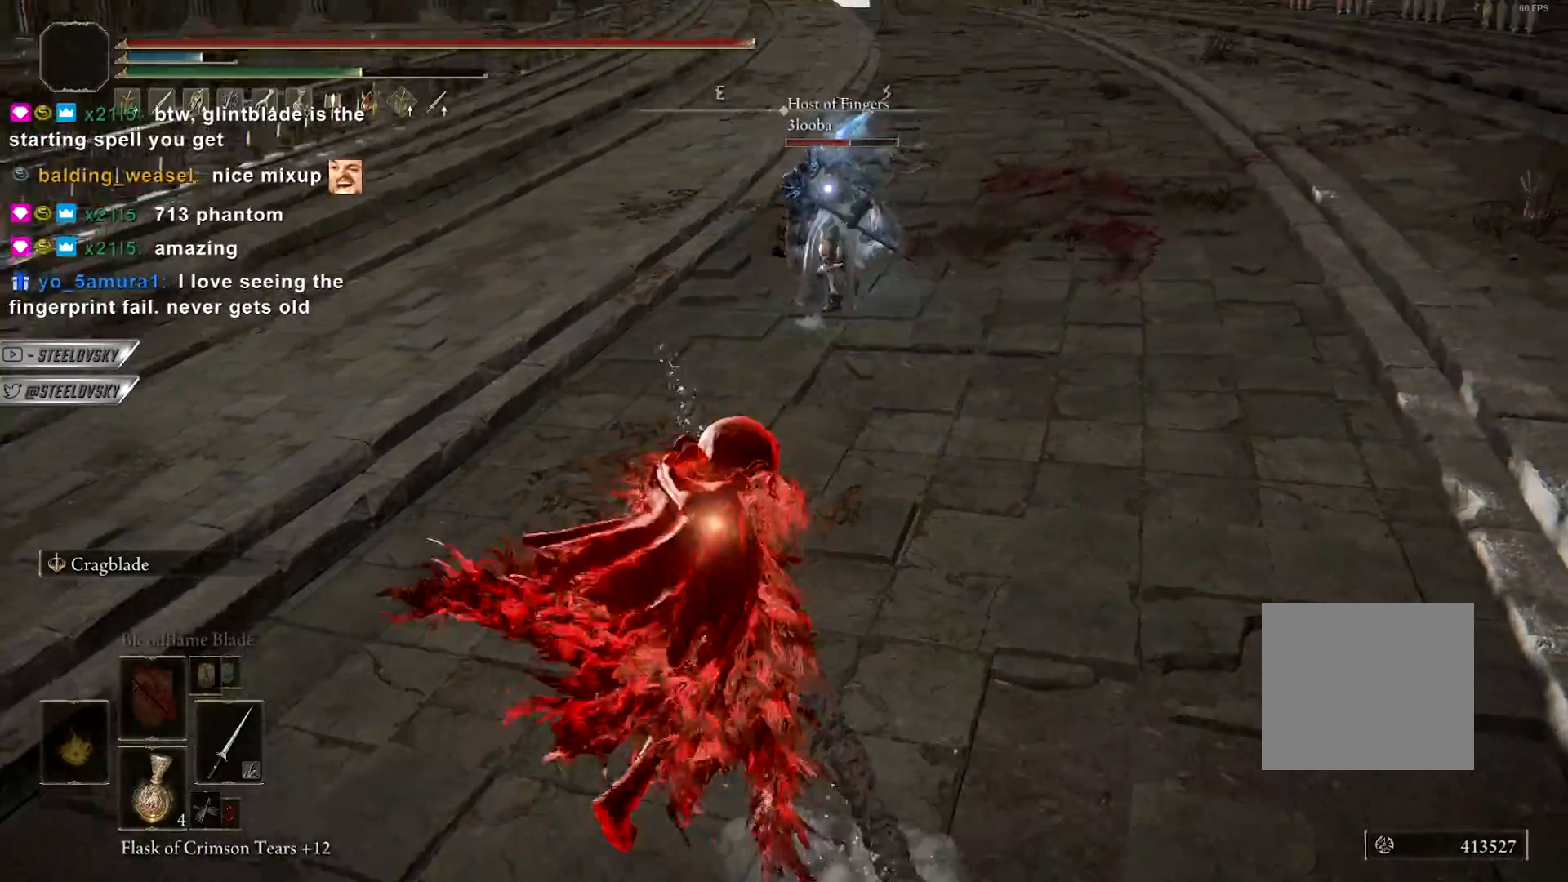
{"buttons": ["CIRCLE"], "left_stick": "up", "right_stick": "center", "events": [[100, "left_stick", "up-right"], [433, "left_stick", "up"]]}
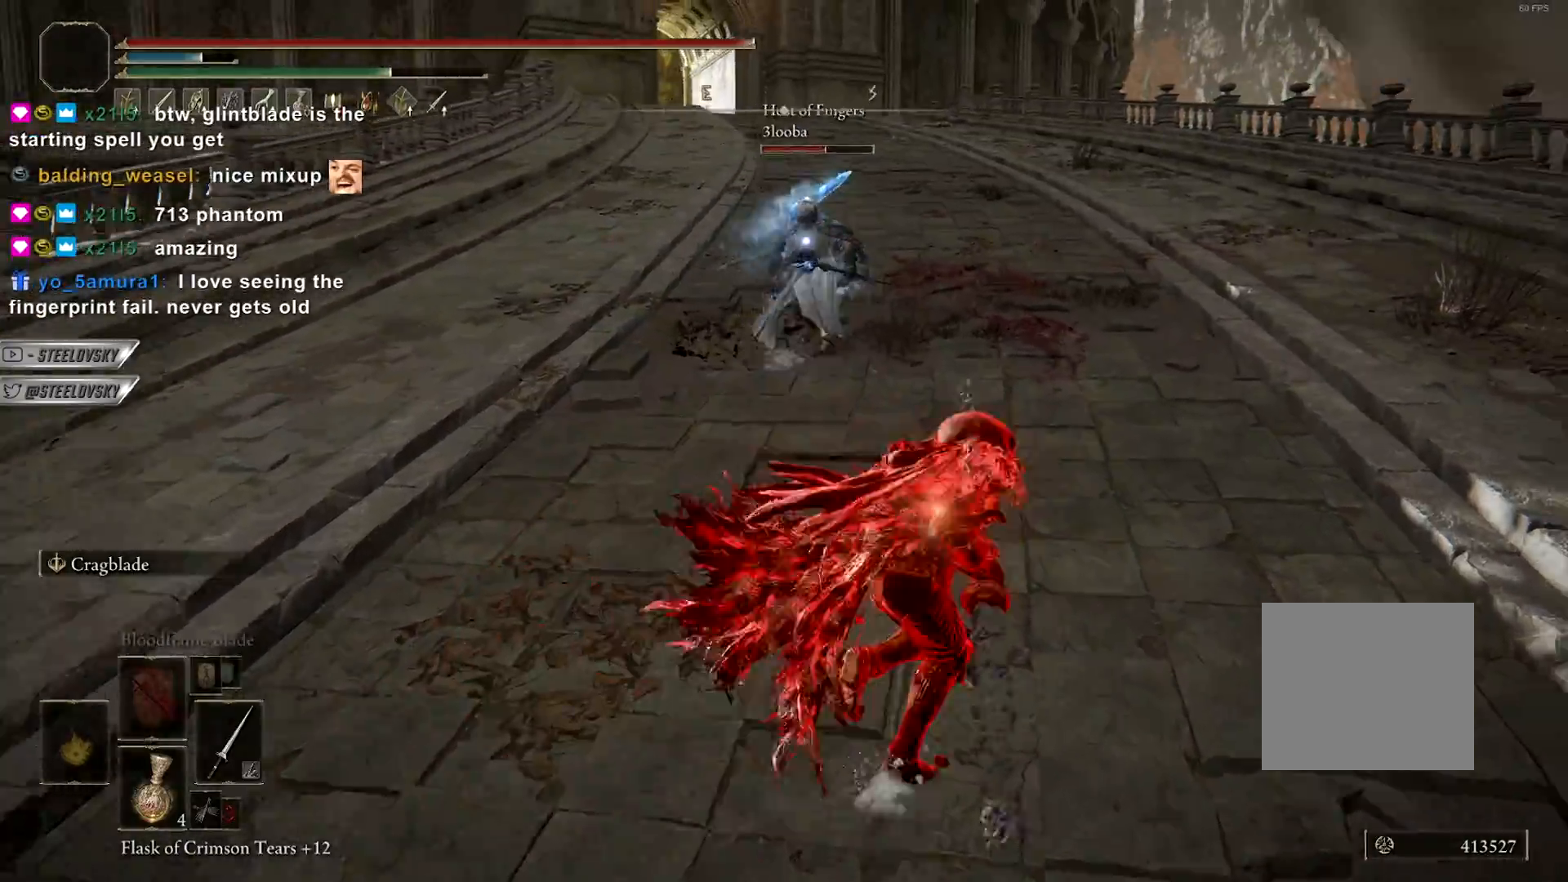
{"buttons": ["CIRCLE"], "left_stick": "up", "right_stick": "center", "events": [[33, "left_stick", "up-right"], [333, "left_stick", "up-left"], [483, "left_stick", "up"]]}
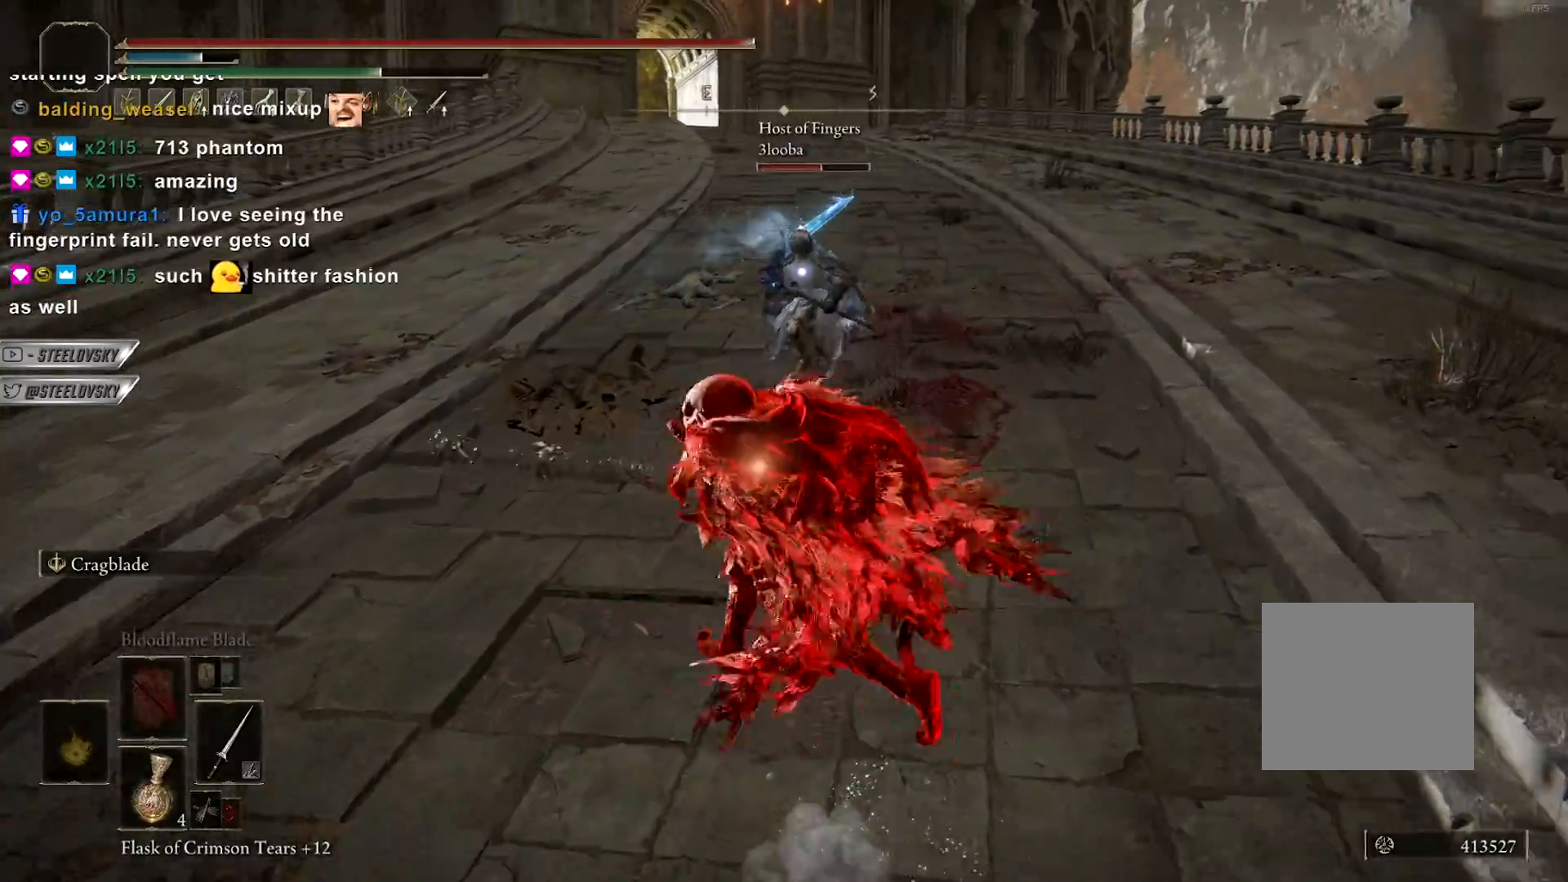
{"buttons": [], "left_stick": "up", "right_stick": "center", "events": [[133, "left_stick", "left"], [367, "left_stick", "up"], [417, "CIRCLE", "up"]]}
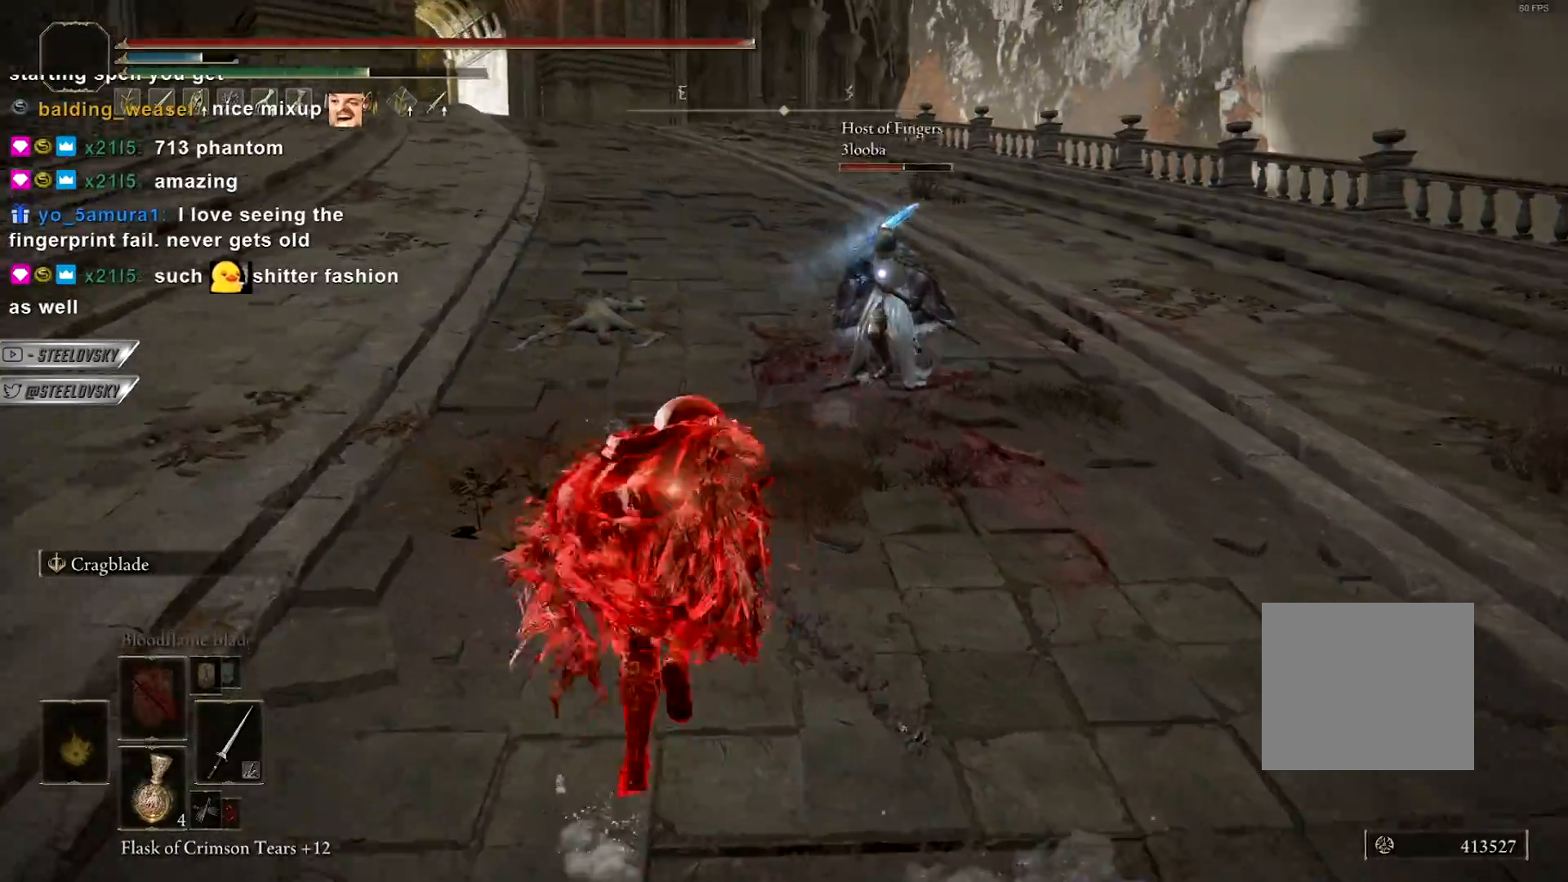
{"buttons": ["CIRCLE"], "left_stick": "up-right", "right_stick": "center", "events": [[17, "CIRCLE", "down"], [17, "left_stick", "up-left"], [300, "left_stick", "up"], [450, "left_stick", "up-right"]]}
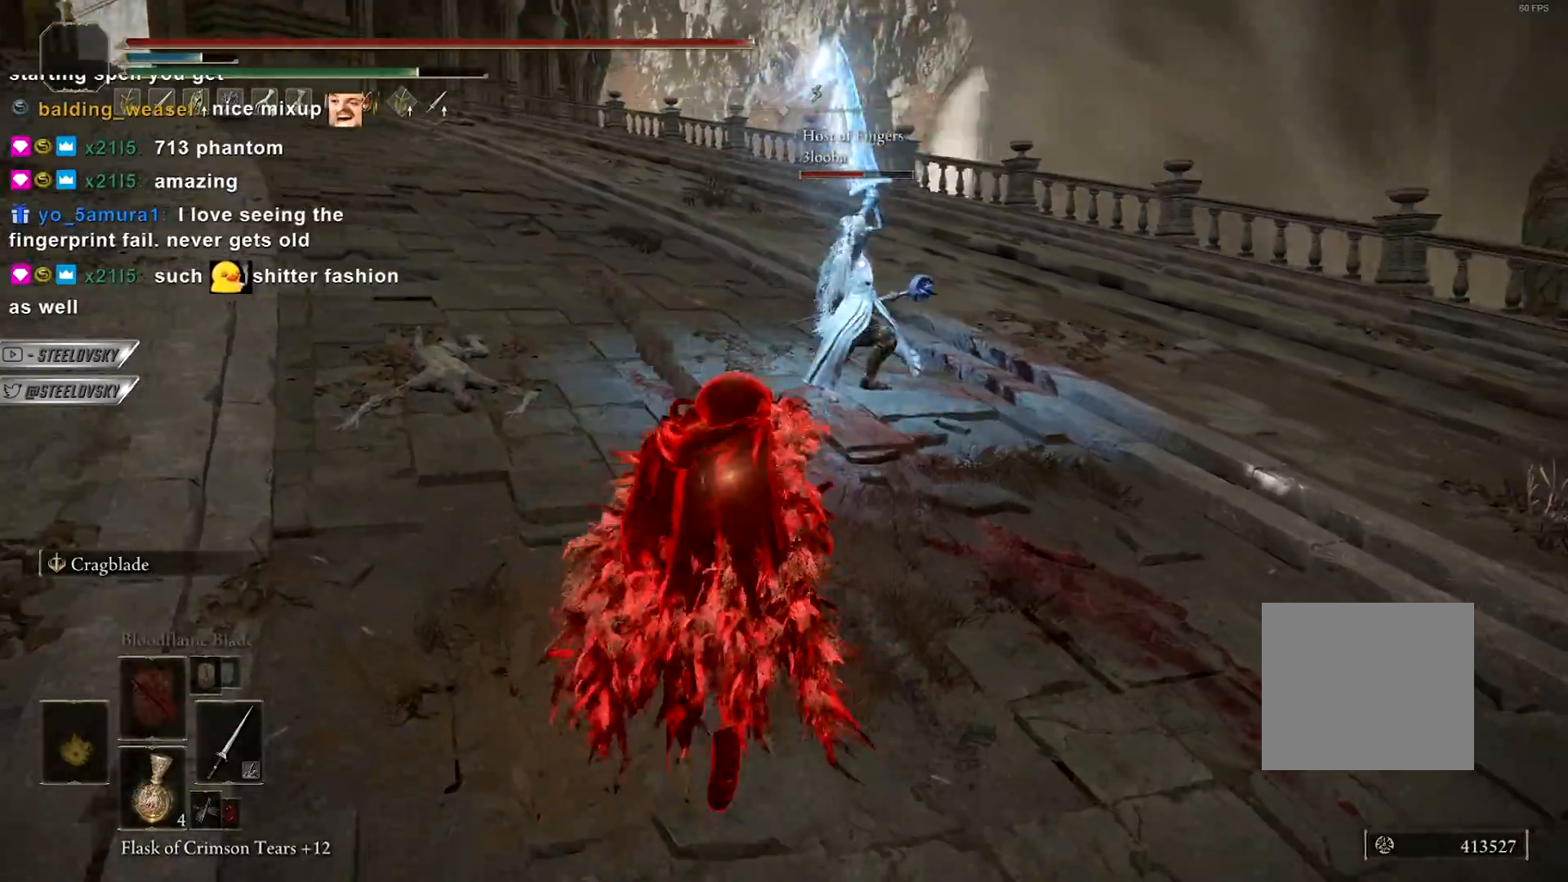
{"buttons": [], "left_stick": "up-left", "right_stick": "center", "events": [[83, "left_stick", "right"], [283, "CIRCLE", "up"], [383, "CIRCLE", "down"], [383, "left_stick", "up"], [450, "left_stick", "up-left"], [467, "CIRCLE", "up"]]}
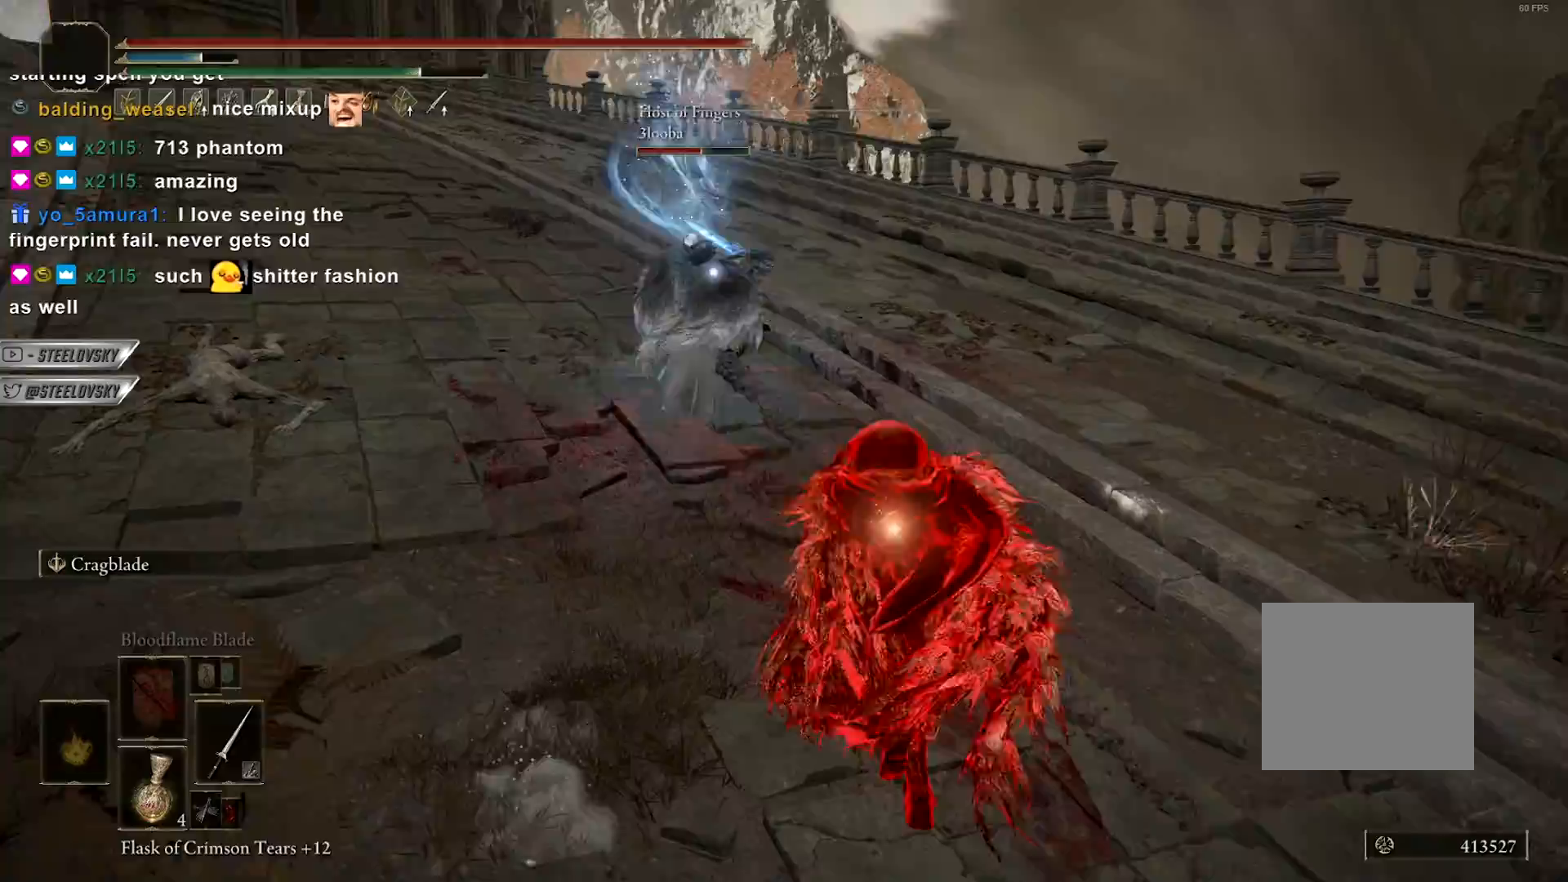
{"buttons": [], "left_stick": "right", "right_stick": "center", "events": [[83, "left_stick", "up"], [300, "left_stick", "right"]]}
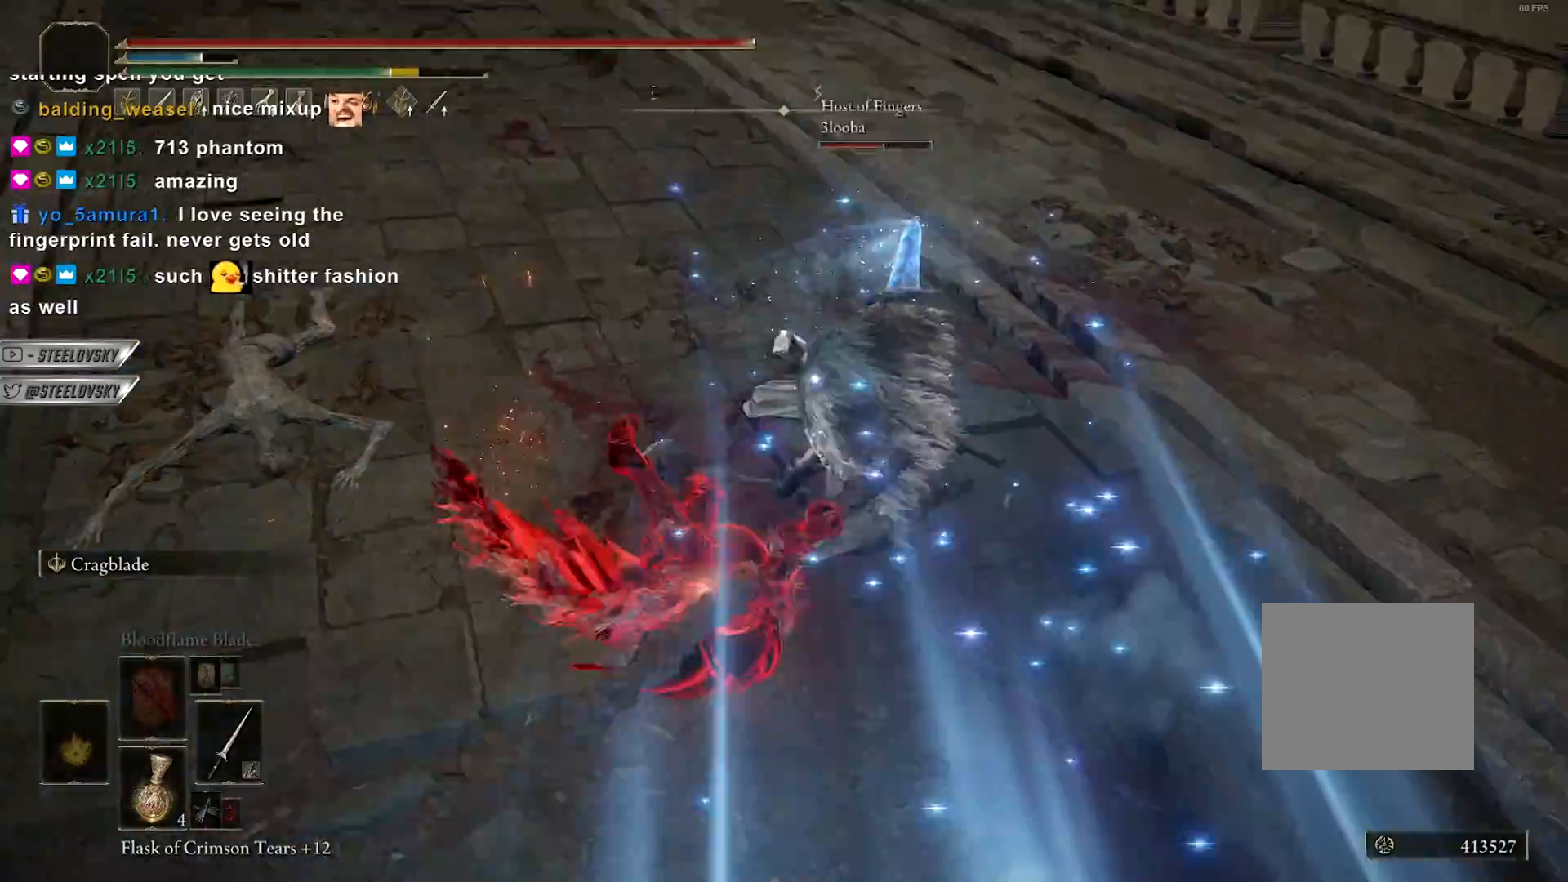
{"buttons": [], "left_stick": "up-right", "right_stick": "center", "events": [[133, "L1", "down"], [200, "left_stick", "up-right"], [283, "L1", "up"], [333, "R1", "down"], [417, "R1", "up"]]}
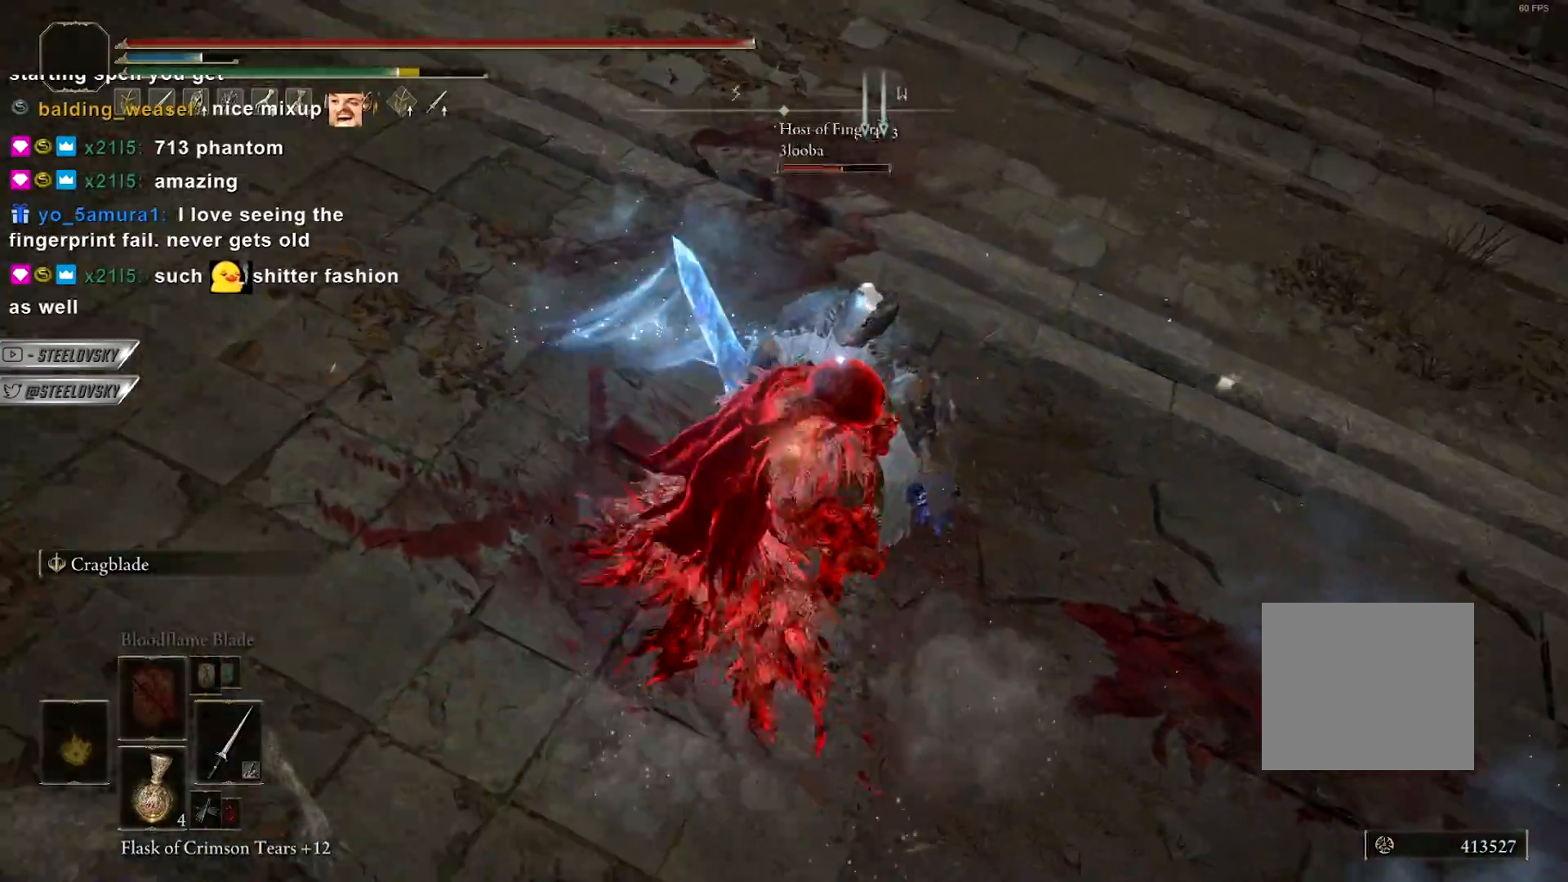
{"buttons": [], "left_stick": "up-right", "right_stick": "center", "events": []}
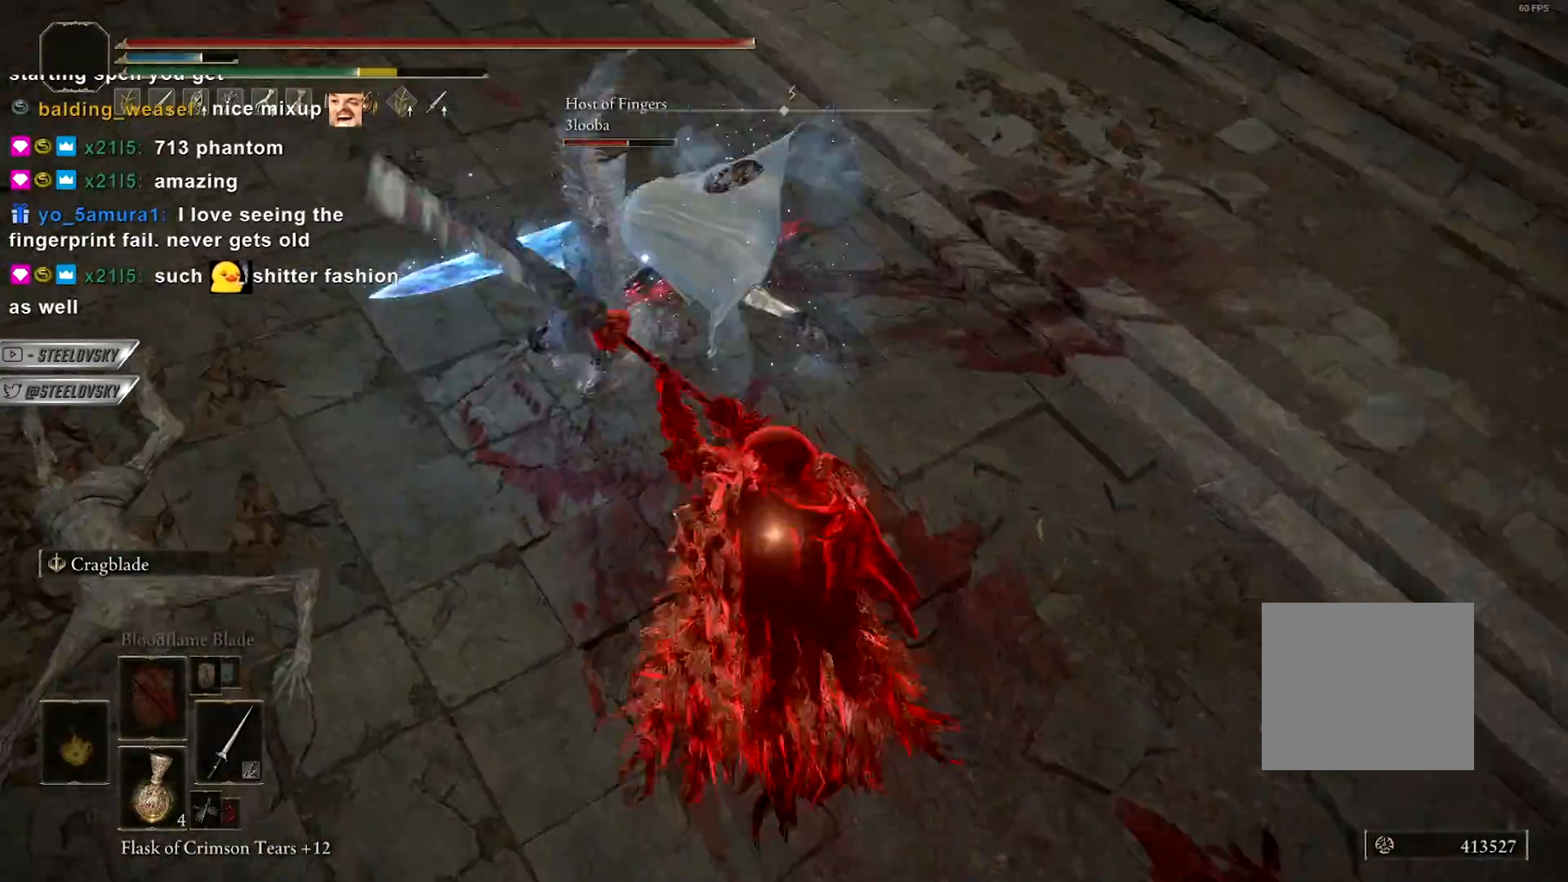
{"buttons": ["CIRCLE"], "left_stick": "down", "right_stick": "center", "events": [[50, "left_stick", "center"], [167, "left_stick", "up"], [183, "CIRCLE", "down"], [267, "L1", "down"], [333, "left_stick", "down"], [483, "L1", "up"]]}
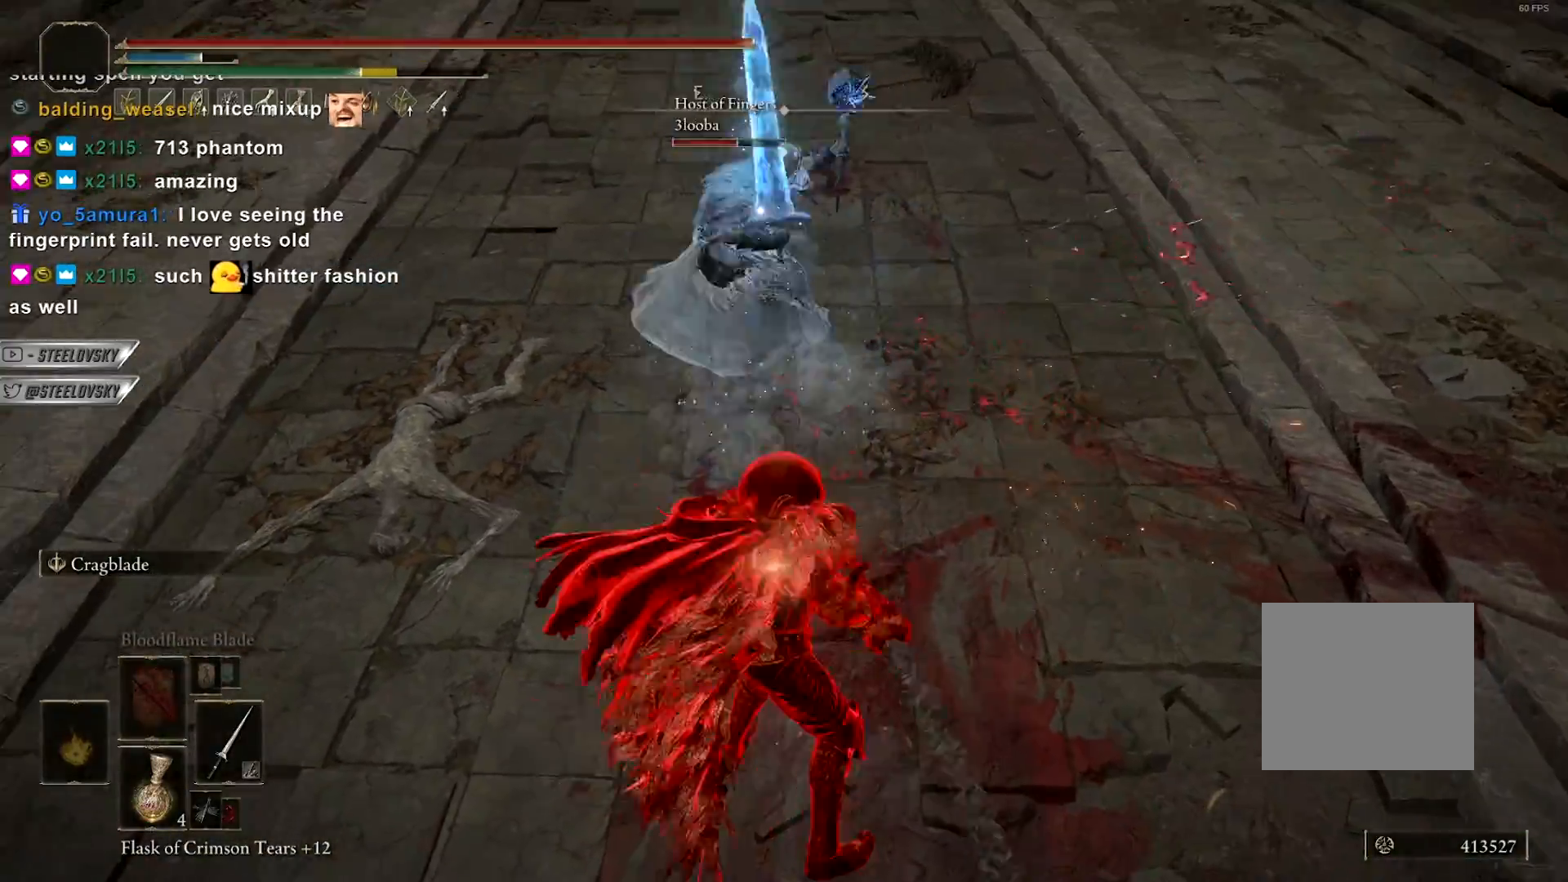
{"buttons": ["CIRCLE"], "left_stick": "up", "right_stick": "center", "events": [[133, "left_stick", "up"]]}
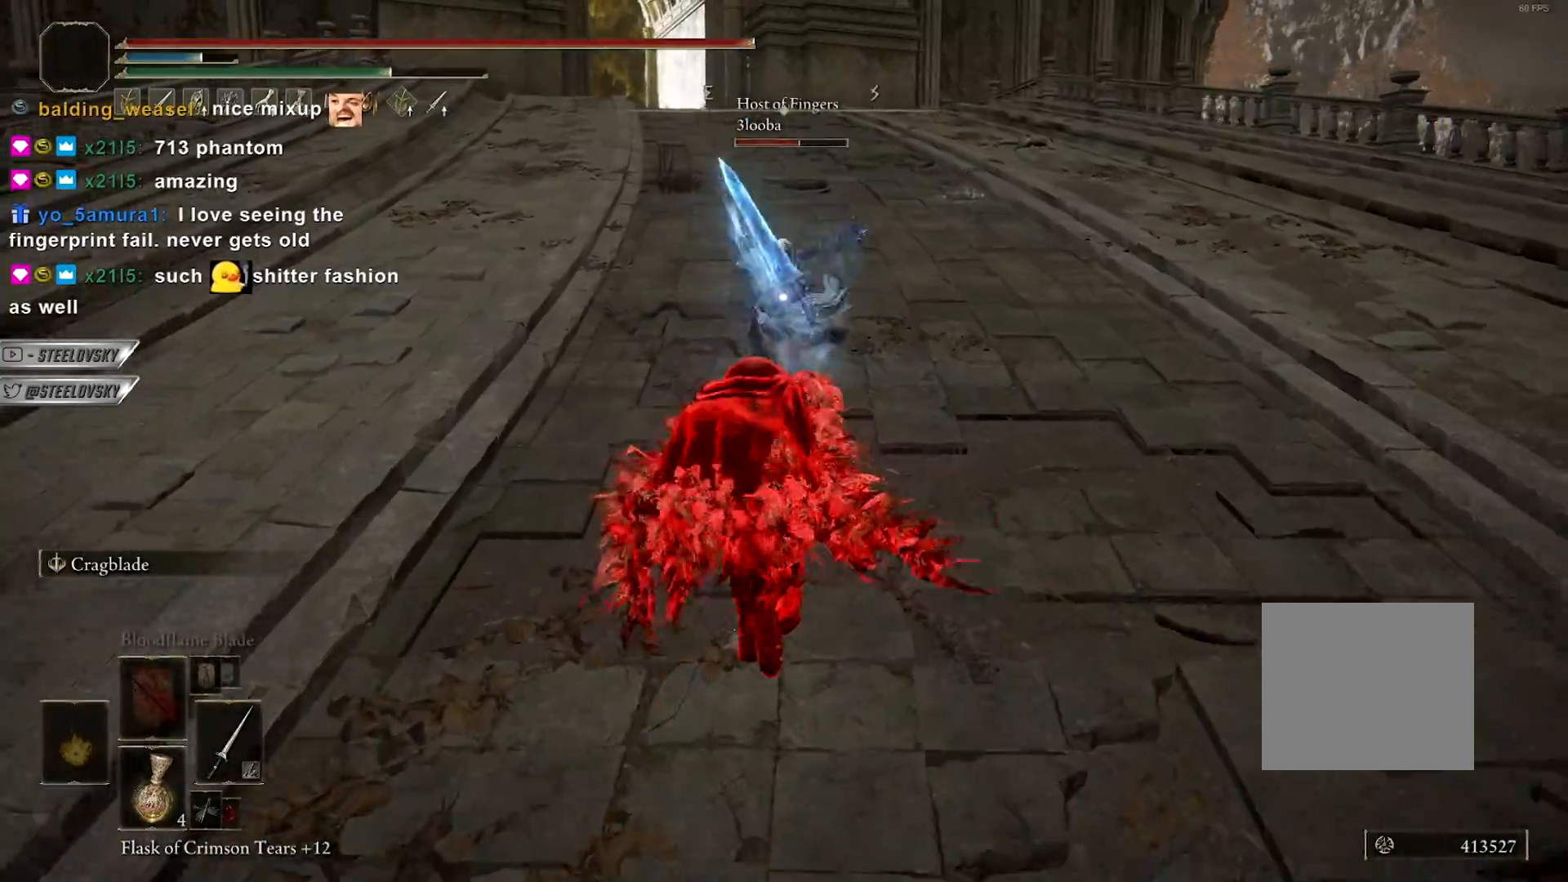
{"buttons": [], "left_stick": "up", "right_stick": "center", "events": [[83, "L3", "down"], [200, "L3", "up"], [283, "R1", "down"], [400, "R1", "up"], [417, "CIRCLE", "up"]]}
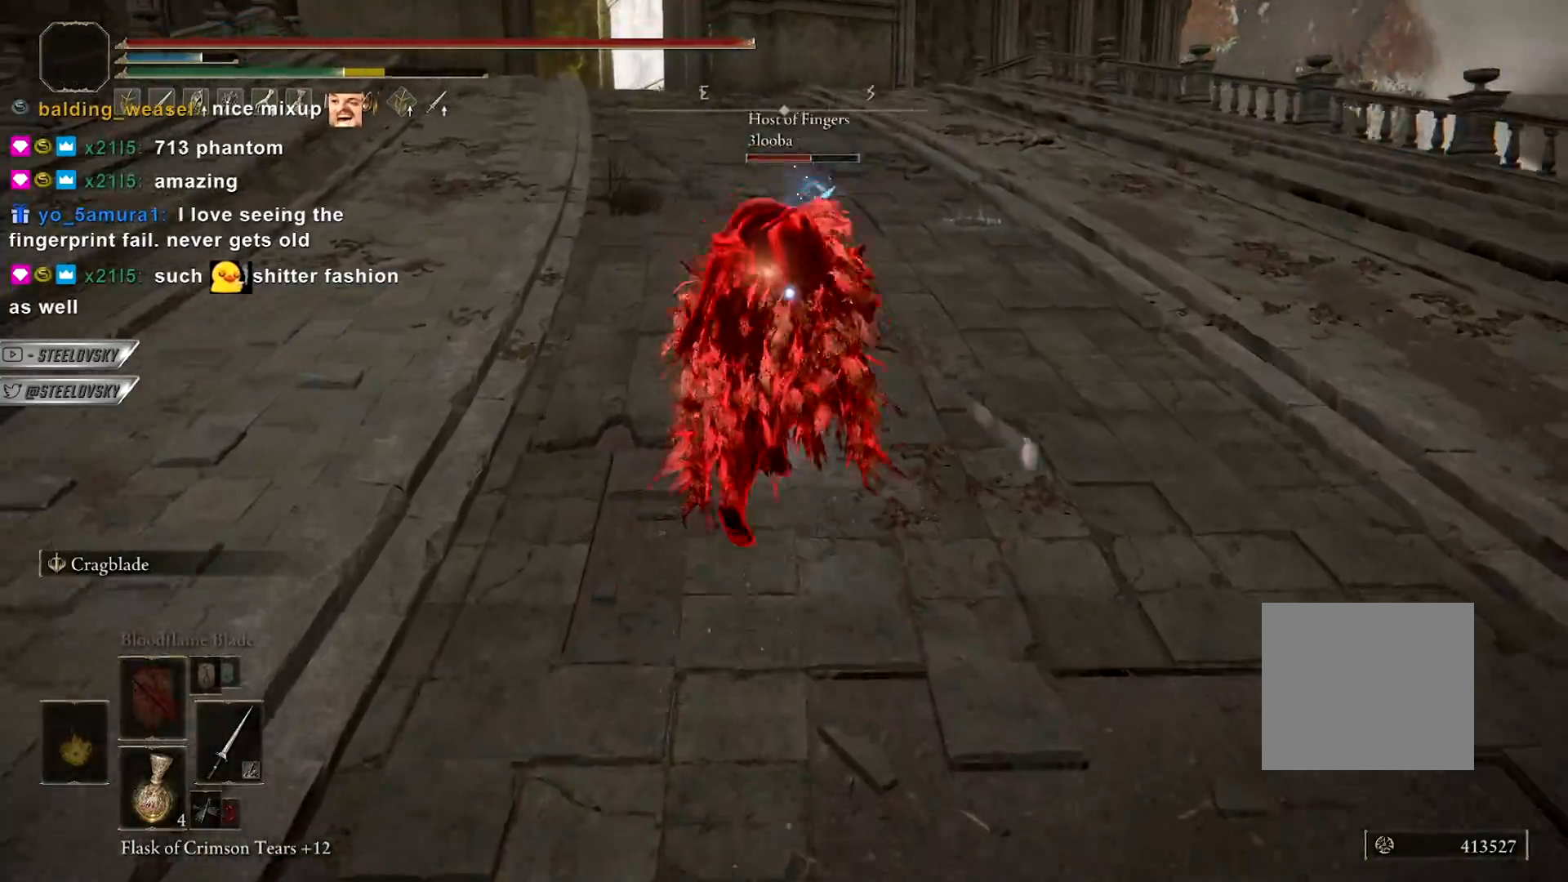
{"buttons": ["CIRCLE"], "left_stick": "up-left", "right_stick": "center", "events": [[417, "CIRCLE", "down"], [483, "left_stick", "up-left"]]}
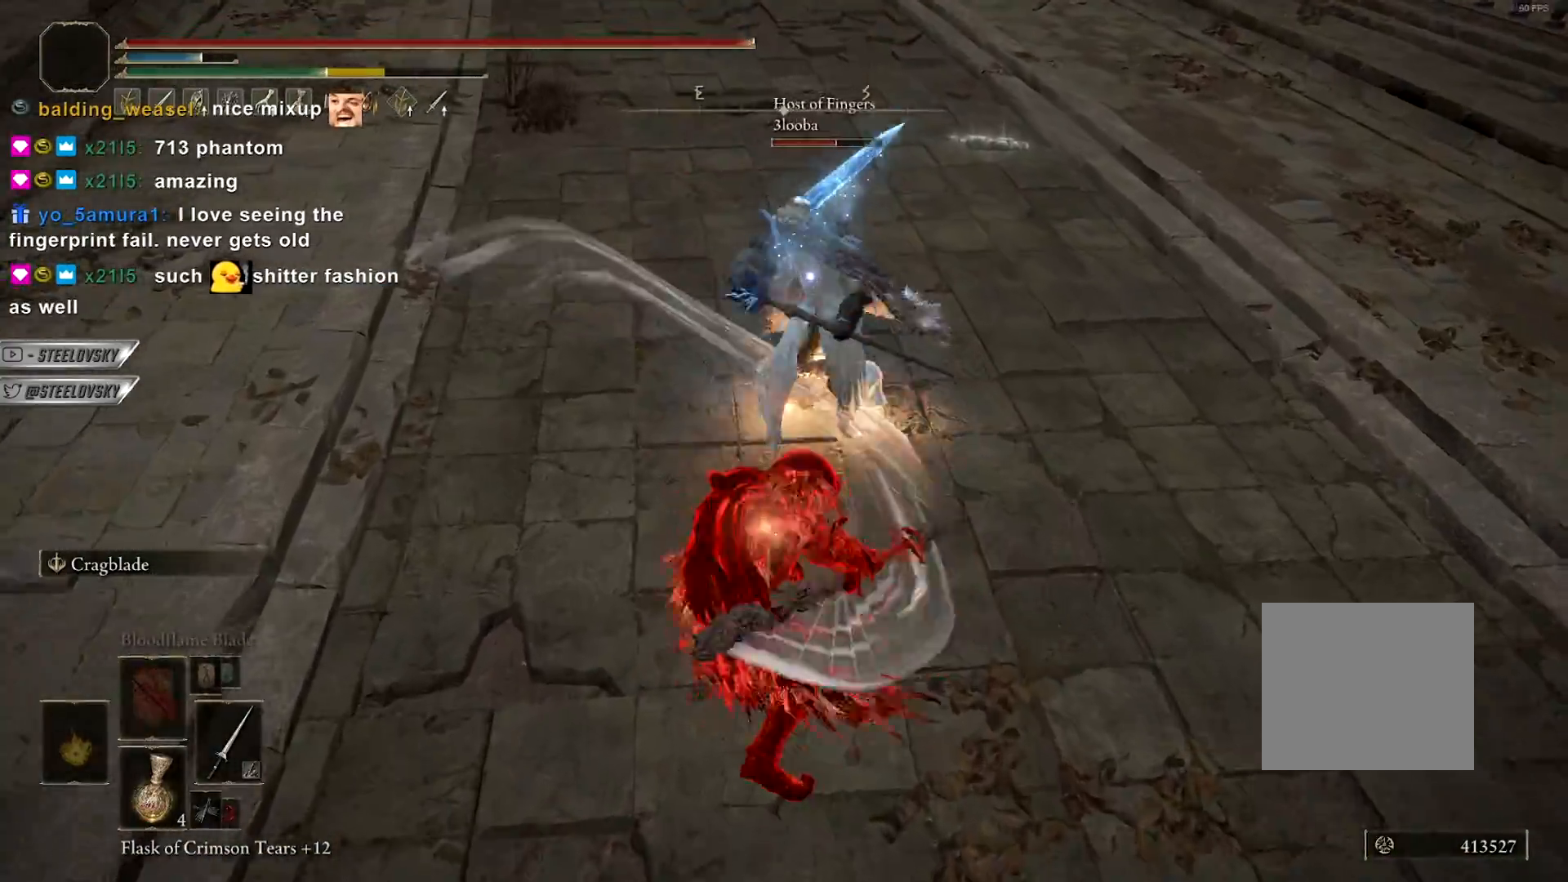
{"buttons": ["CIRCLE", "L1"], "left_stick": "up-left", "right_stick": "center", "events": [[450, "L1", "down"]]}
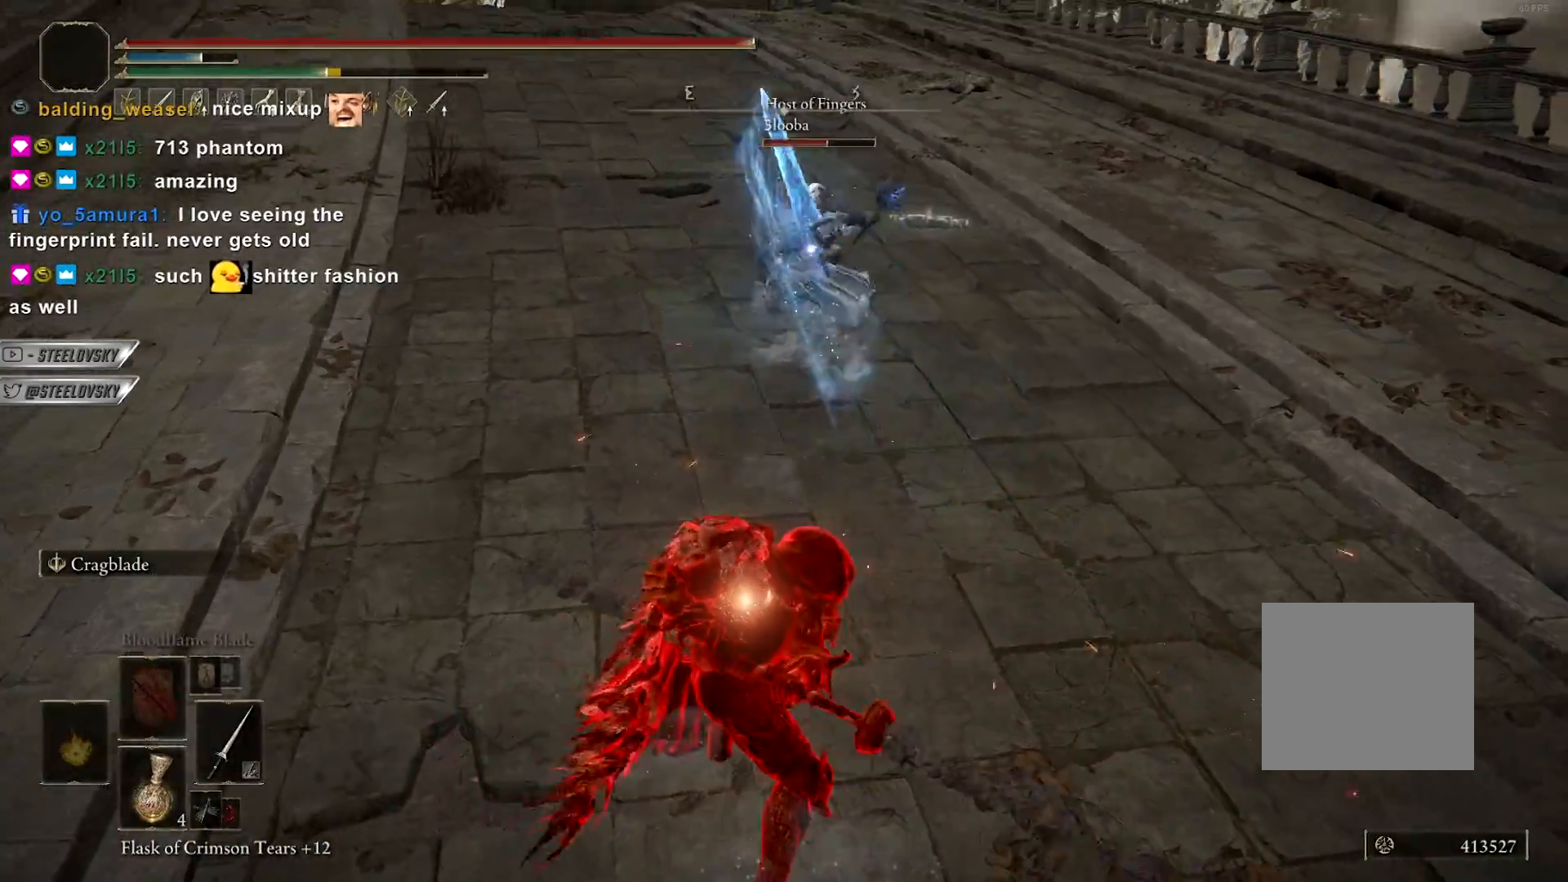
{"buttons": ["CIRCLE"], "left_stick": "up-left", "right_stick": "center", "events": [[100, "left_stick", "up"], [167, "L1", "up"], [300, "CIRCLE", "up"], [333, "left_stick", "up-left"], [450, "CIRCLE", "down"]]}
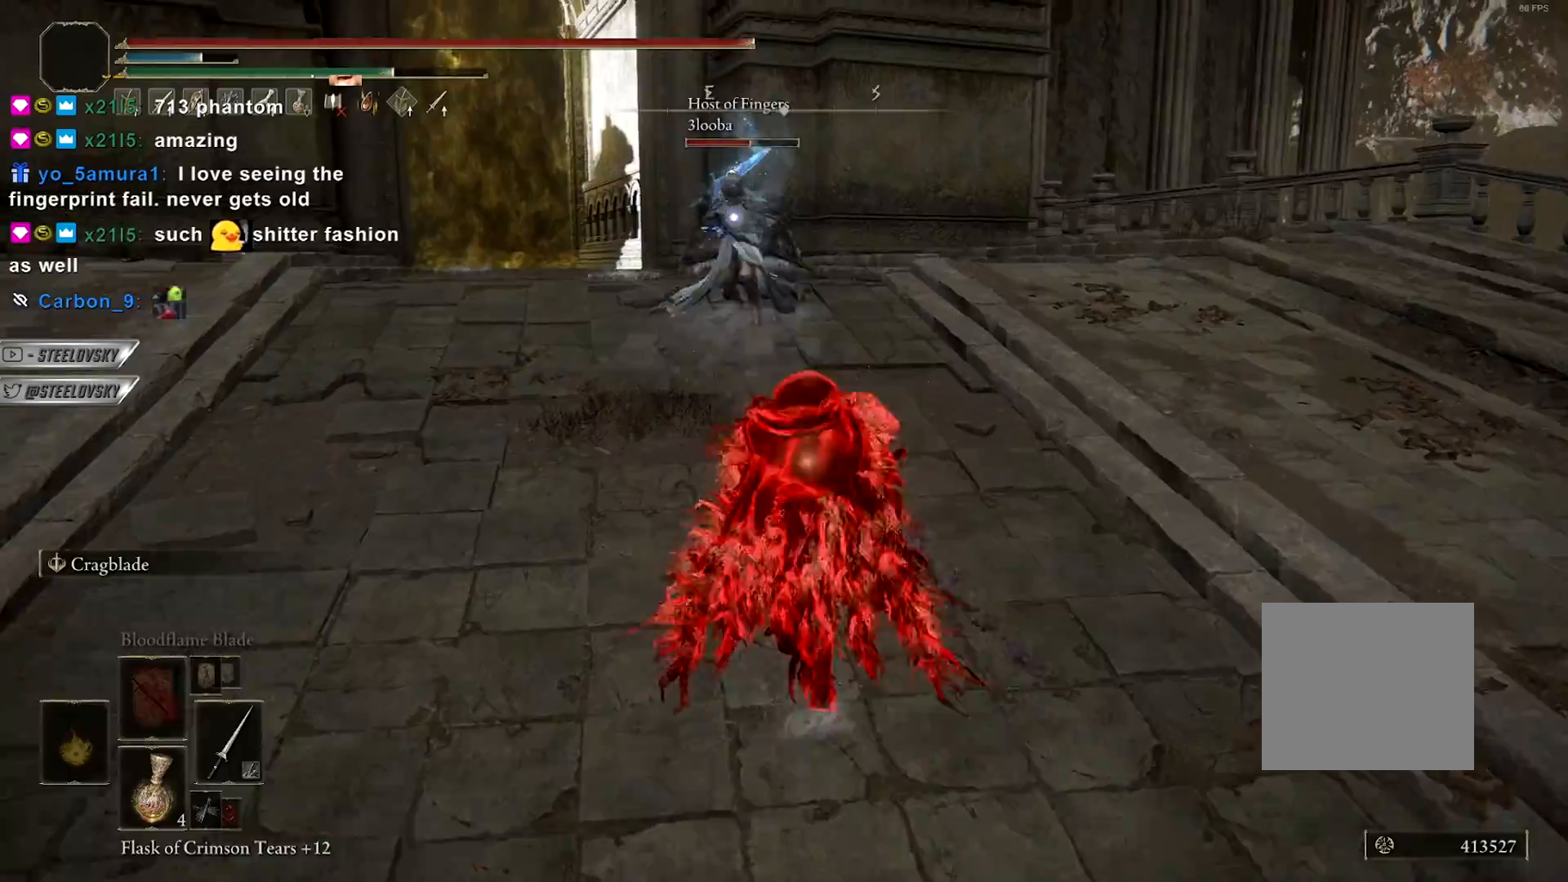
{"buttons": ["R3"], "left_stick": "up", "right_stick": "center", "events": [[100, "left_stick", "up"], [250, "R3", "down"], [367, "R3", "up"], [417, "CIRCLE", "up"], [500, "R3", "down"]]}
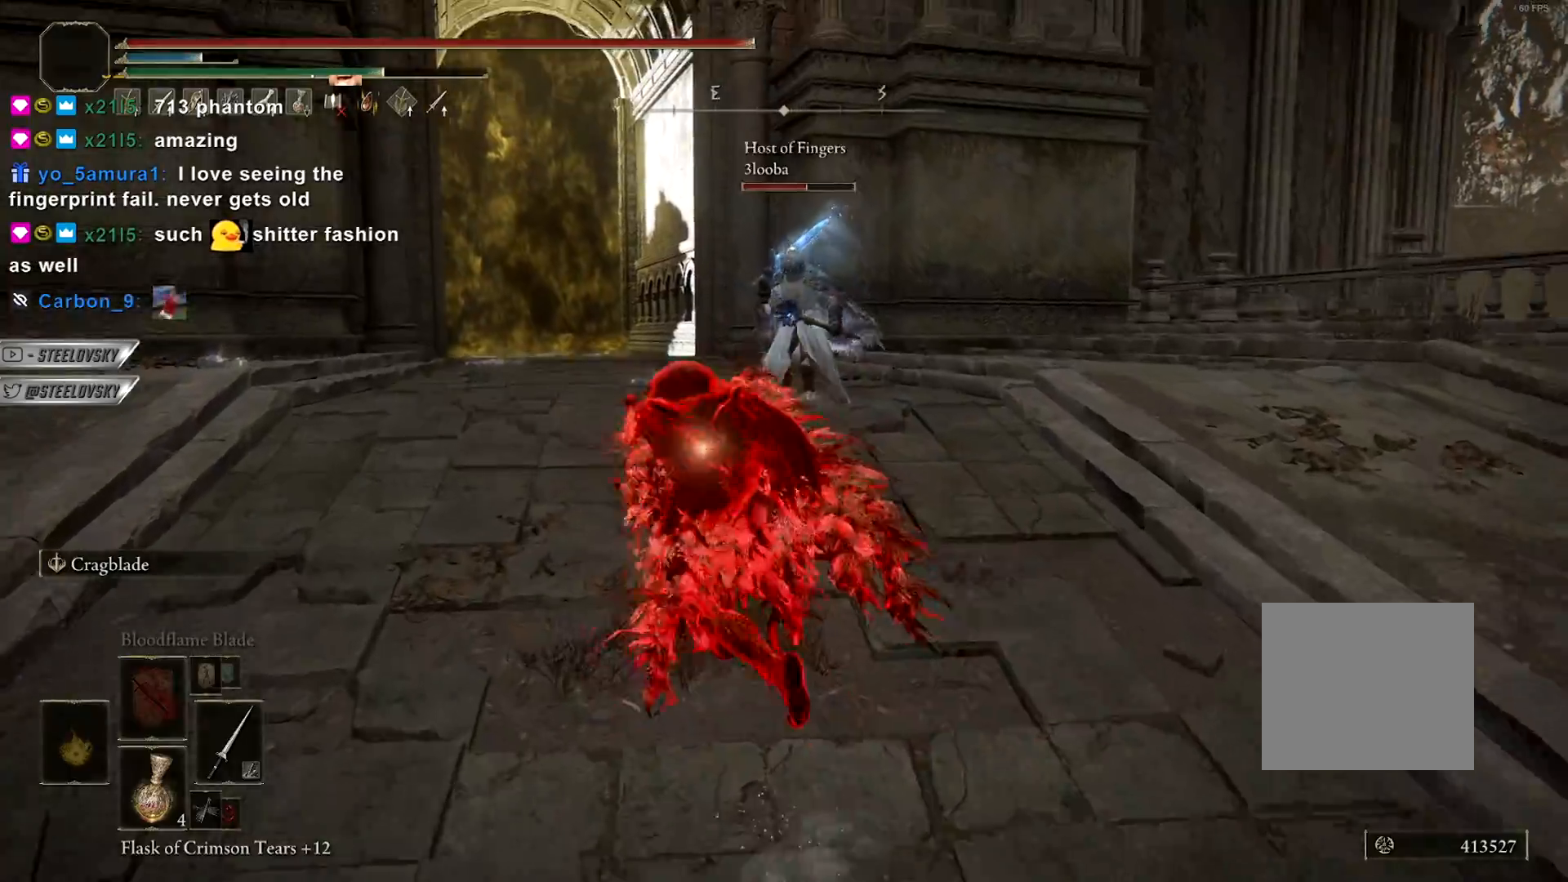
{"buttons": ["CIRCLE"], "left_stick": "up-left", "right_stick": "center", "events": [[17, "CIRCLE", "down"], [83, "R3", "up"], [400, "left_stick", "up-left"]]}
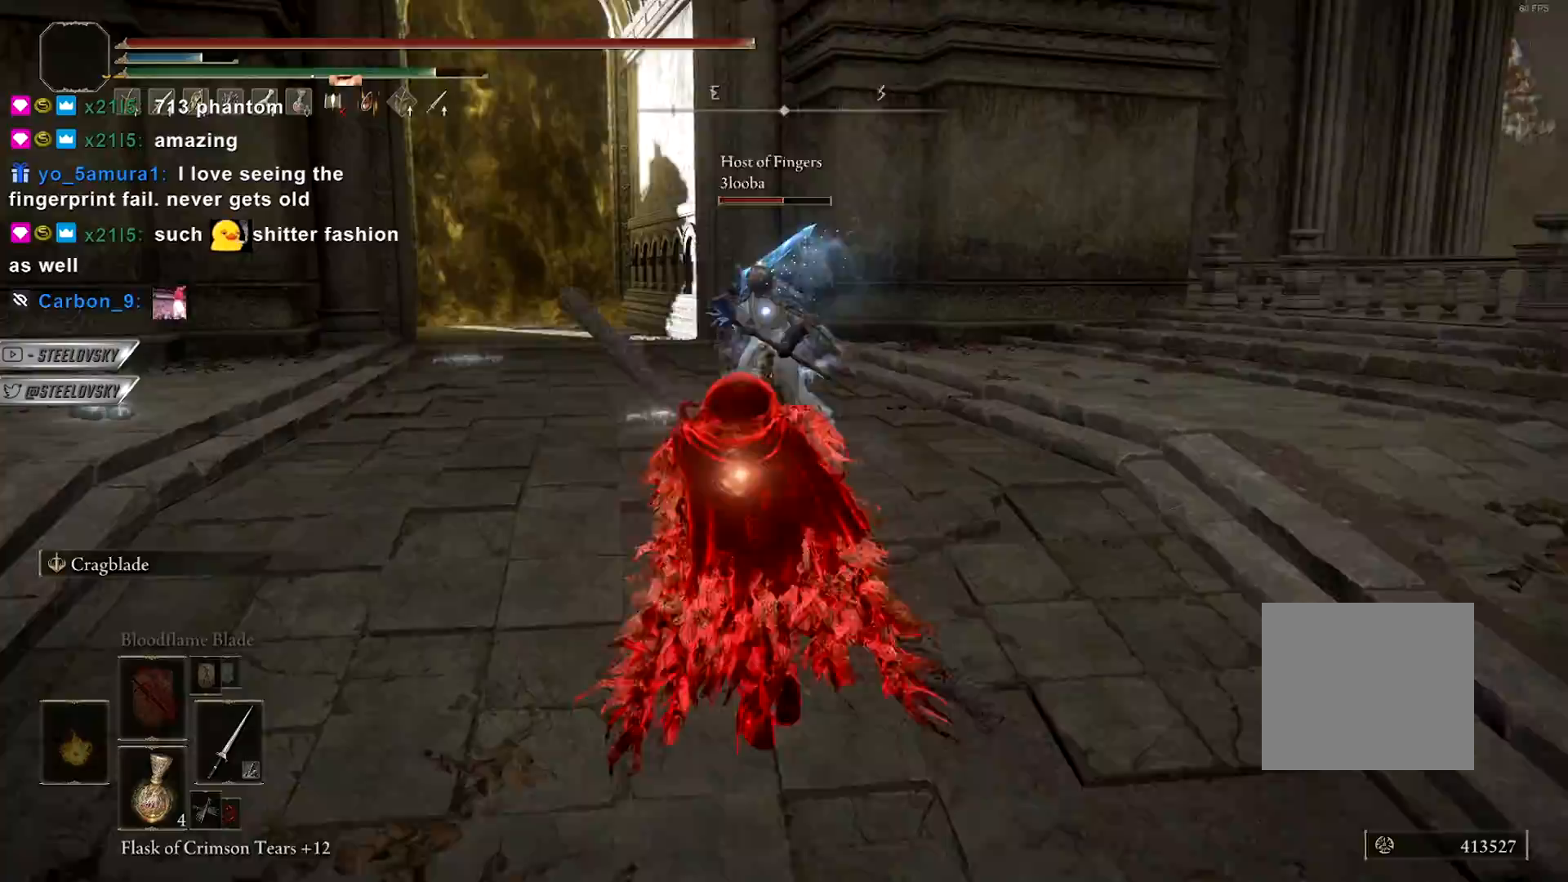
{"buttons": ["CIRCLE"], "left_stick": "up", "right_stick": "center", "events": [[83, "left_stick", "up"]]}
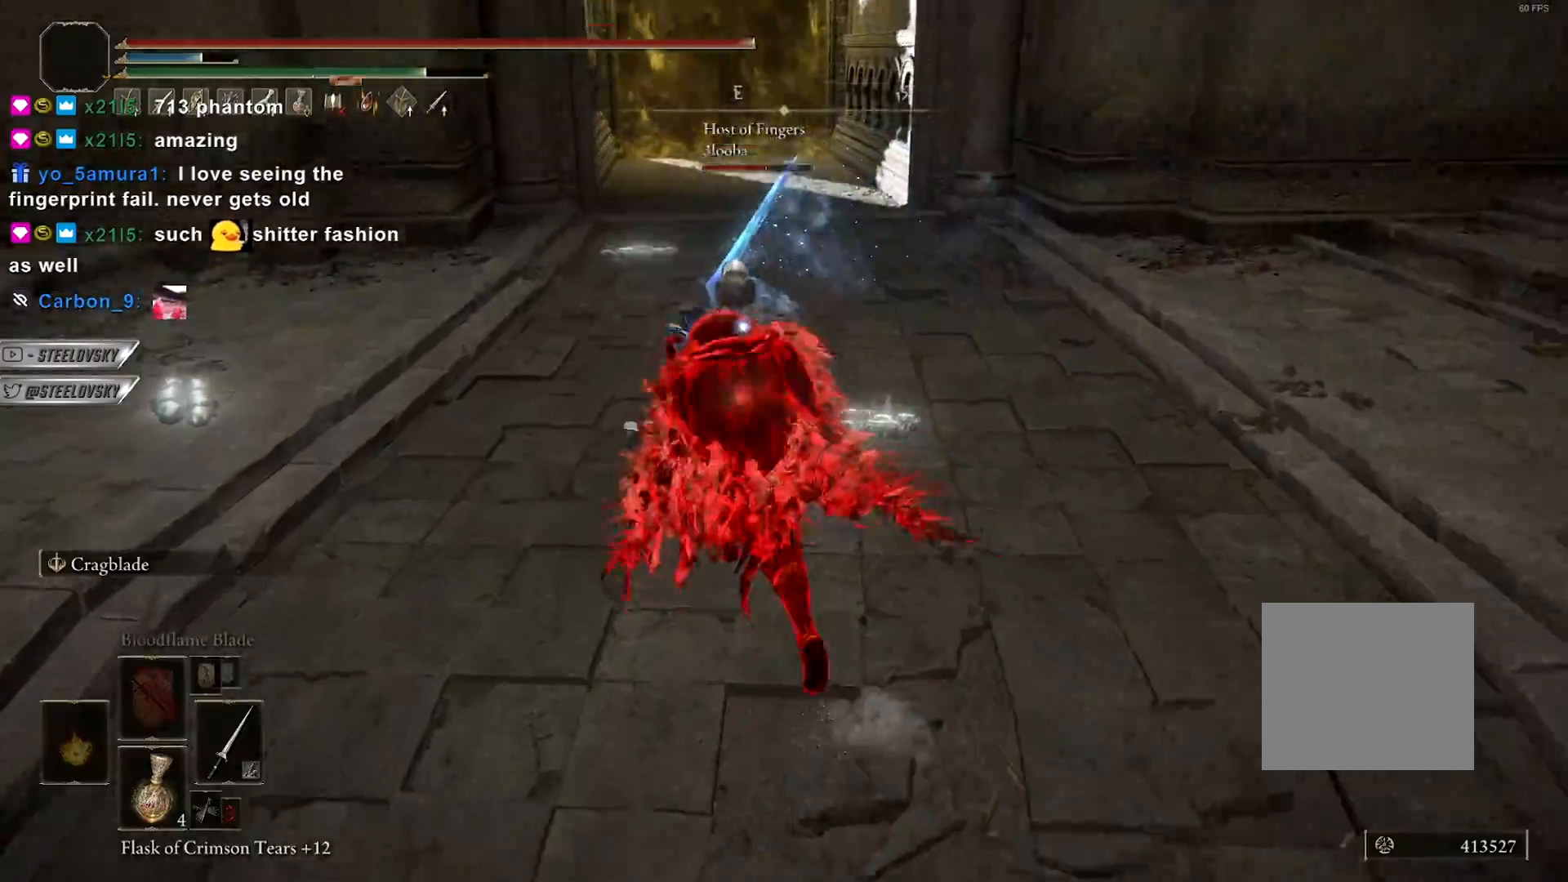
{"buttons": ["CIRCLE"], "left_stick": "up-right", "right_stick": "center", "events": [[100, "left_stick", "up-right"], [167, "CIRCLE", "up"], [267, "CIRCLE", "down"], [267, "left_stick", "up"], [400, "left_stick", "up-right"]]}
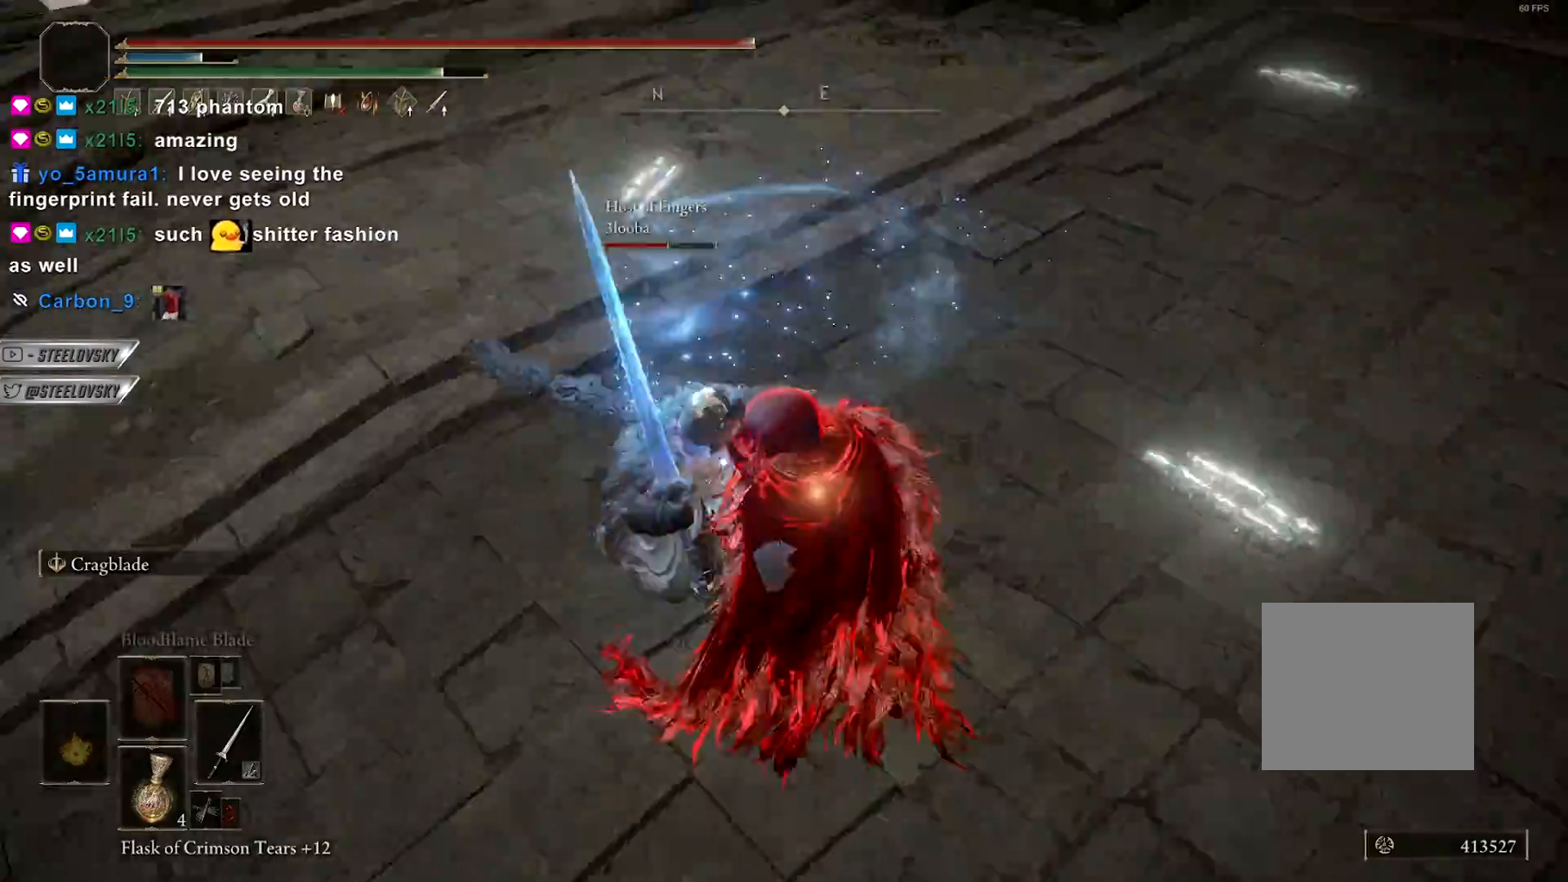
{"buttons": ["CIRCLE"], "left_stick": "up", "right_stick": "center", "events": [[17, "left_stick", "up"]]}
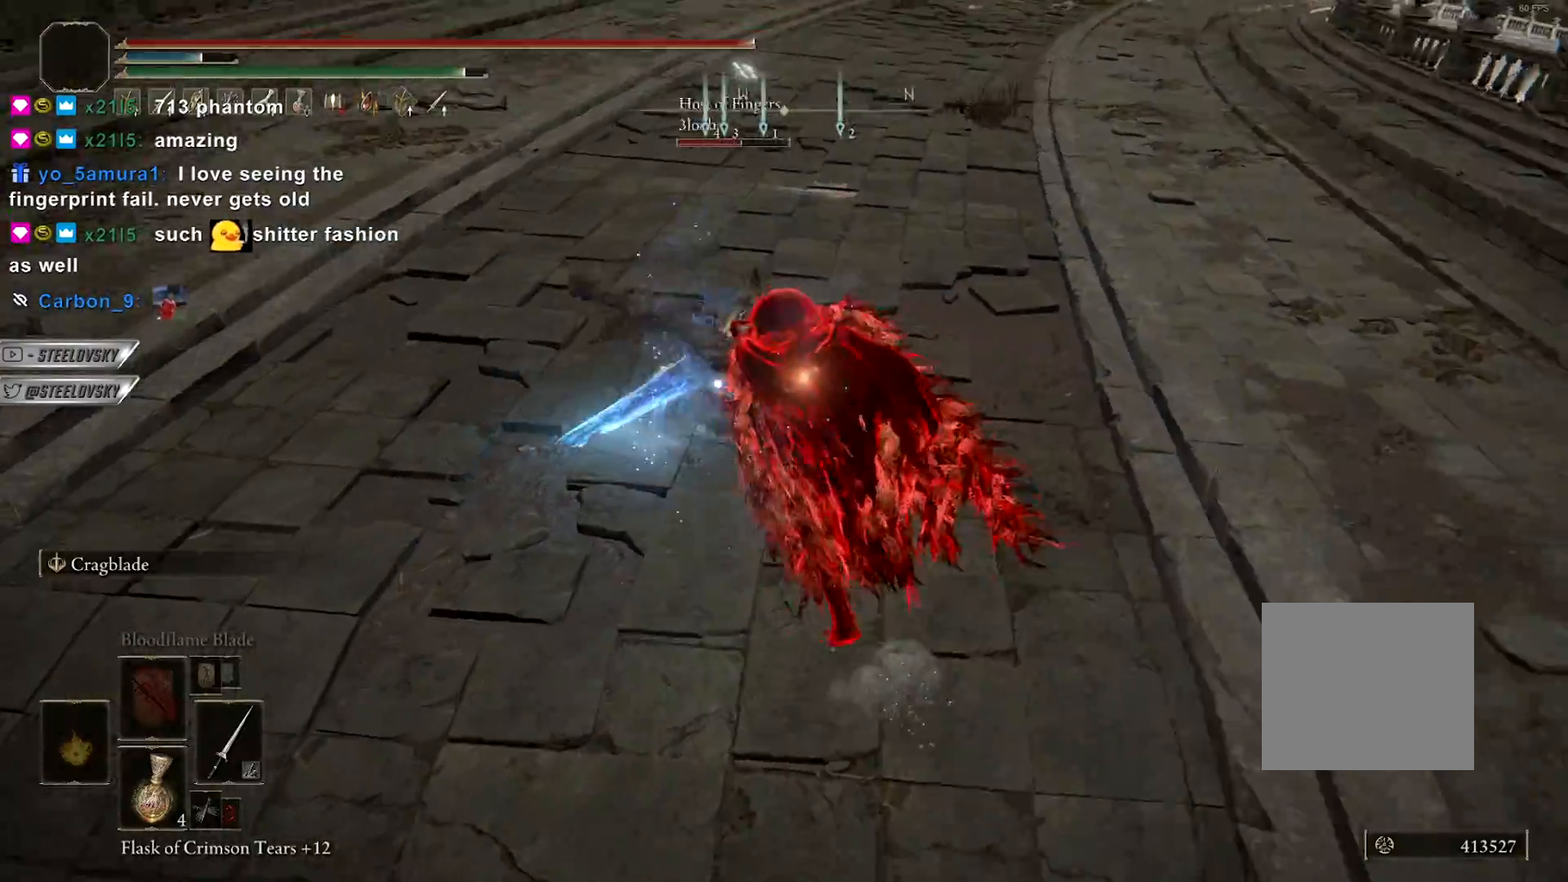
{"buttons": [], "left_stick": "up", "right_stick": "center", "events": [[50, "R1", "down"], [133, "CIRCLE", "up"], [133, "R1", "up"]]}
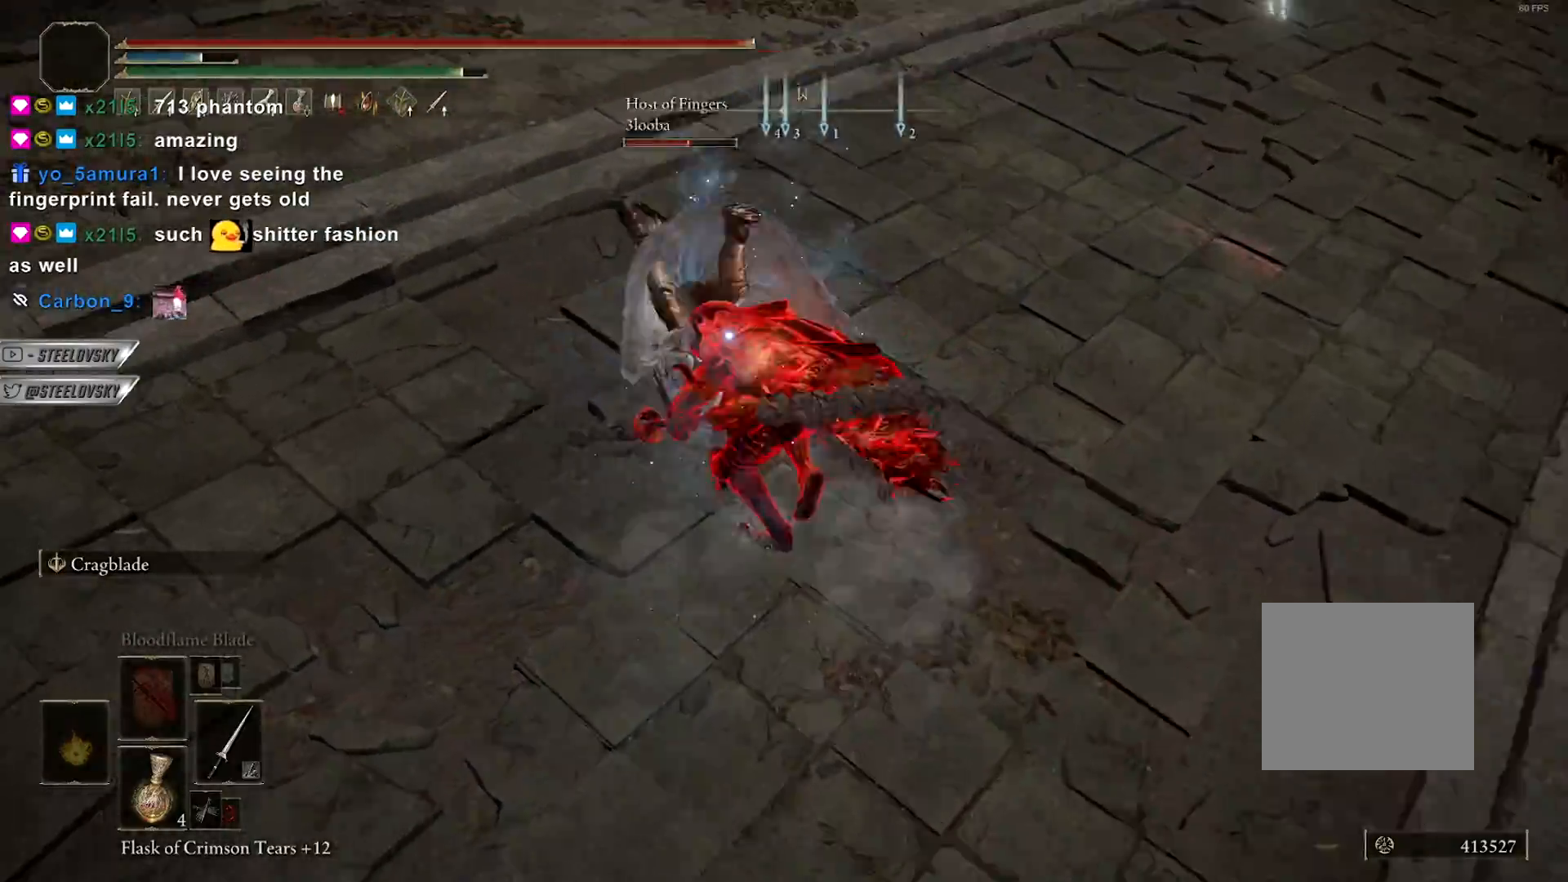
{"buttons": ["CIRCLE"], "left_stick": "up", "right_stick": "center", "events": [[233, "left_stick", "center"], [300, "CIRCLE", "down"], [350, "left_stick", "up"]]}
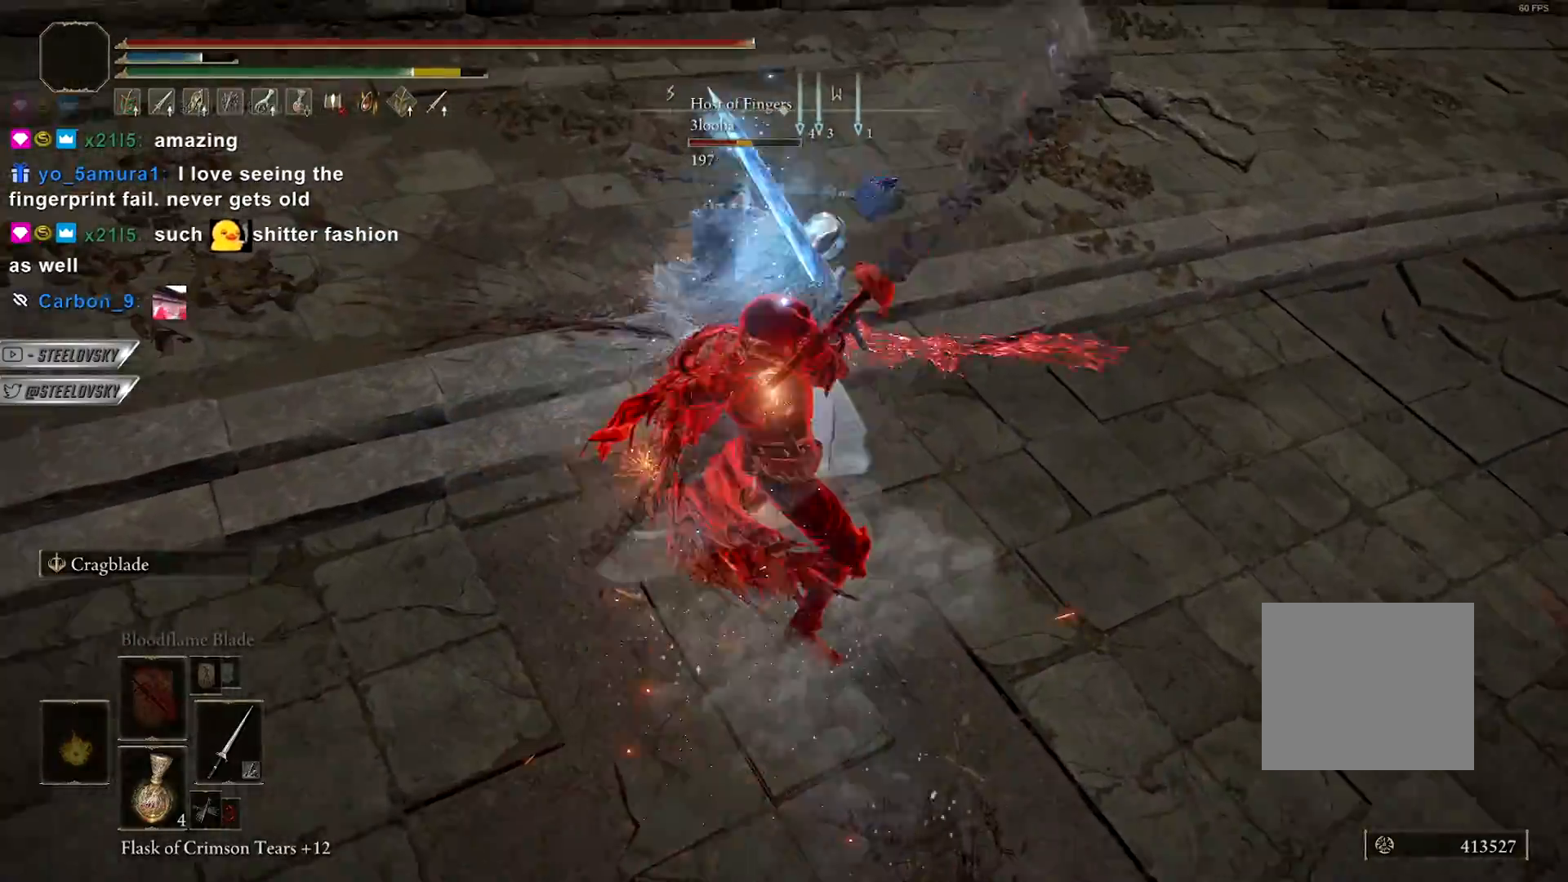
{"buttons": ["CIRCLE", "DPAD_DOWN"], "left_stick": "up-right", "right_stick": "center", "events": [[67, "left_stick", "up-right"], [217, "left_stick", "up"], [333, "DPAD_DOWN", "down"], [367, "left_stick", "up-right"], [417, "DPAD_DOWN", "up"], [467, "DPAD_DOWN", "down"]]}
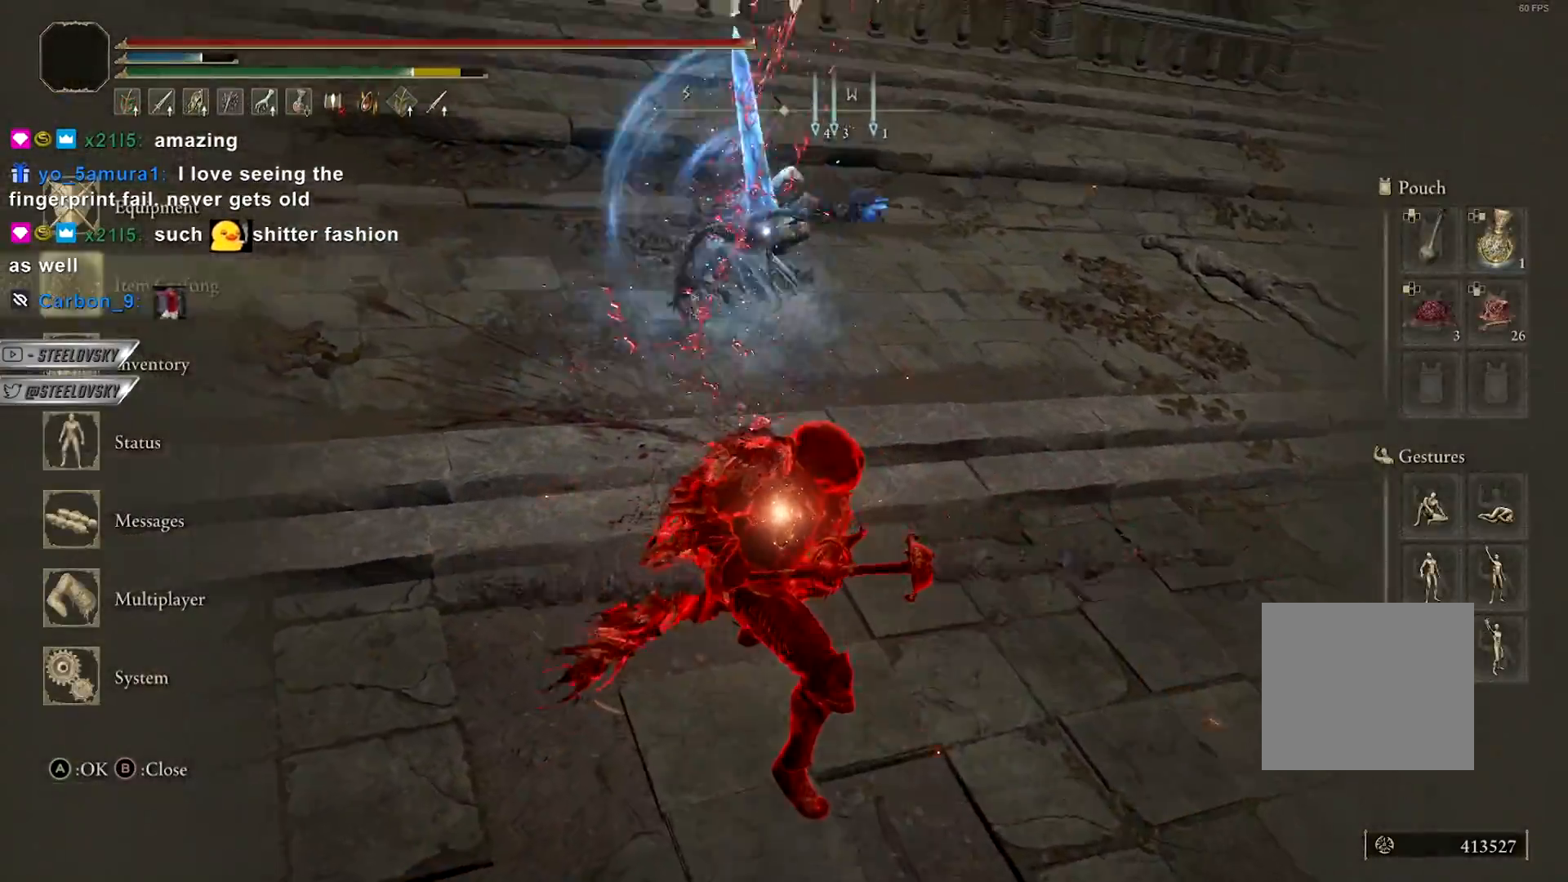
{"buttons": ["CIRCLE"], "left_stick": "up-right", "right_stick": "center", "events": [[50, "DPAD_DOWN", "up"], [100, "DPAD_DOWN", "down"], [200, "DPAD_DOWN", "up"], [233, "CROSS", "down"], [333, "CROSS", "up"]]}
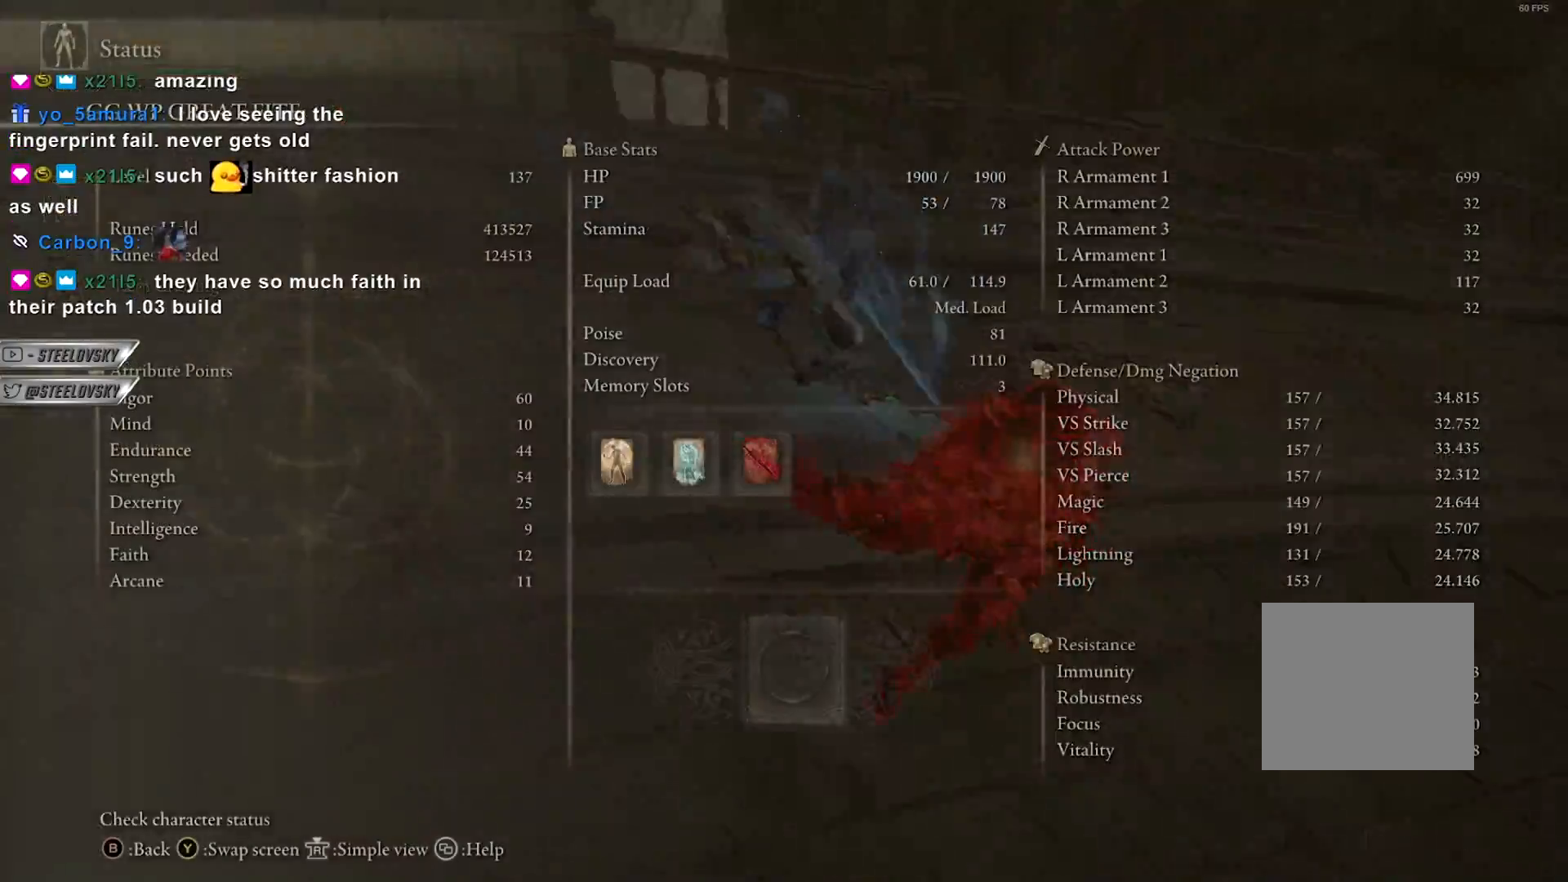
{"buttons": [], "left_stick": "up", "right_stick": "center", "events": [[317, "CIRCLE", "up"], [383, "left_stick", "up"]]}
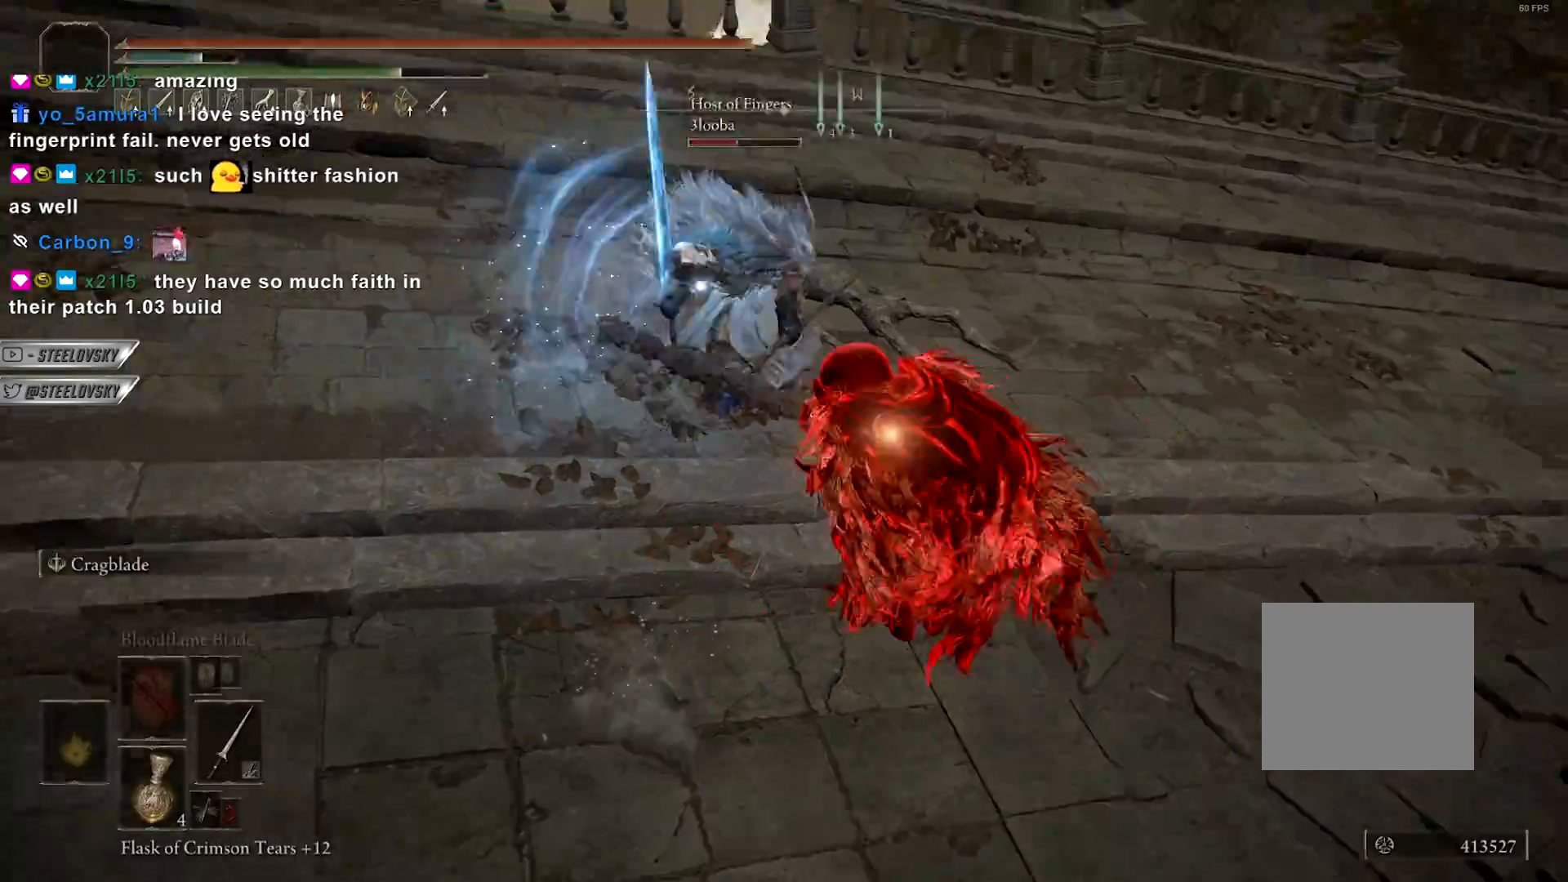
{"buttons": [], "left_stick": "up-right", "right_stick": "center", "events": [[33, "R1", "down"], [67, "left_stick", "up-right"], [133, "R1", "up"]]}
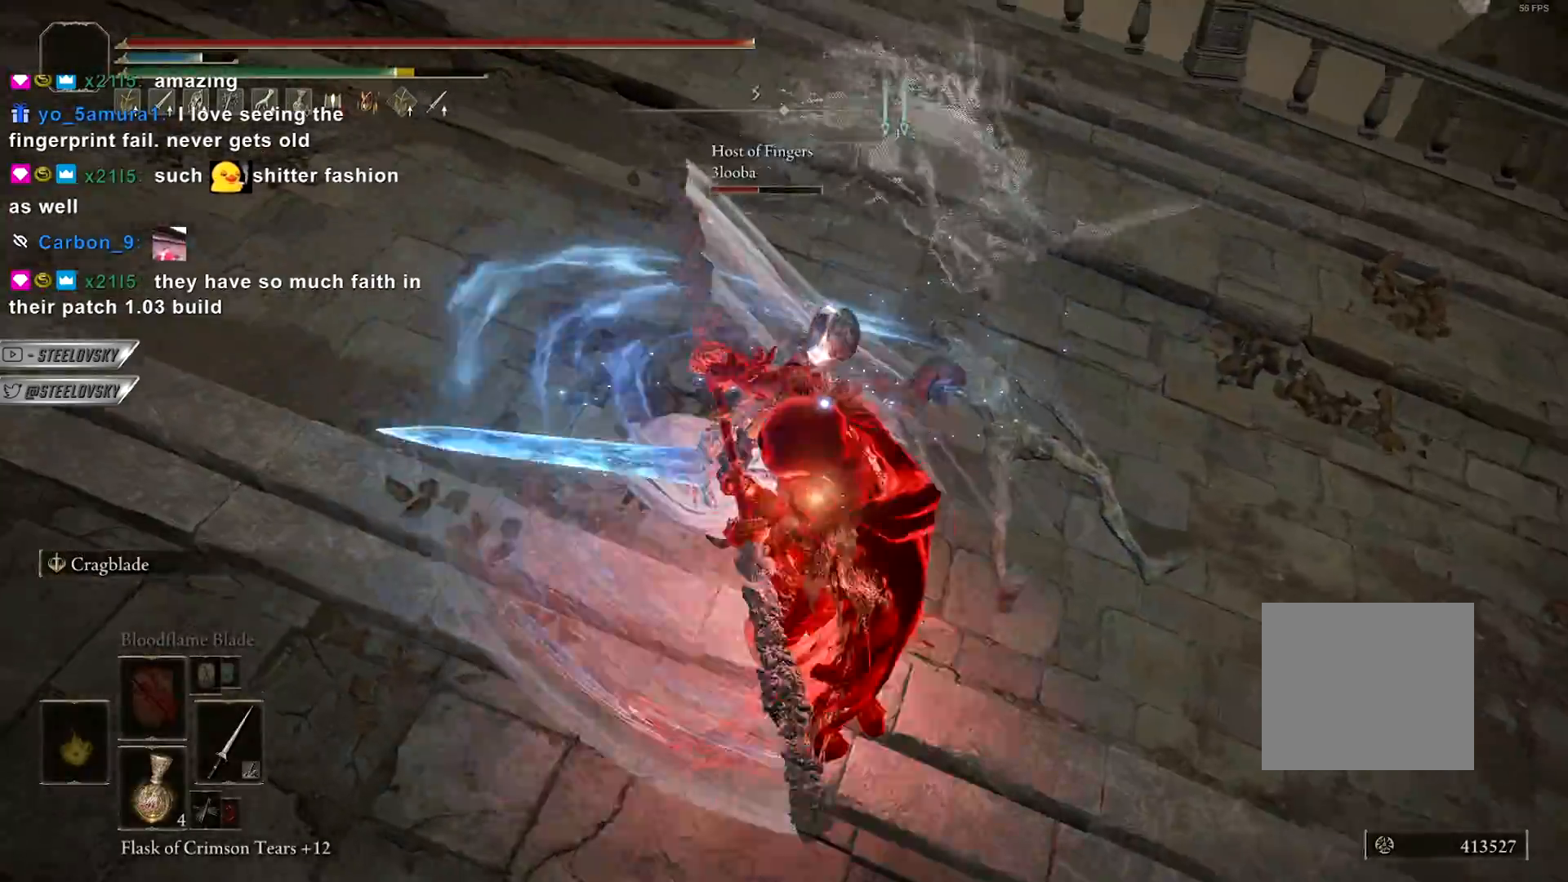
{"buttons": [], "left_stick": "down", "right_stick": "center", "events": [[67, "left_stick", "up-left"], [200, "left_stick", "down-left"], [300, "left_stick", "down"]]}
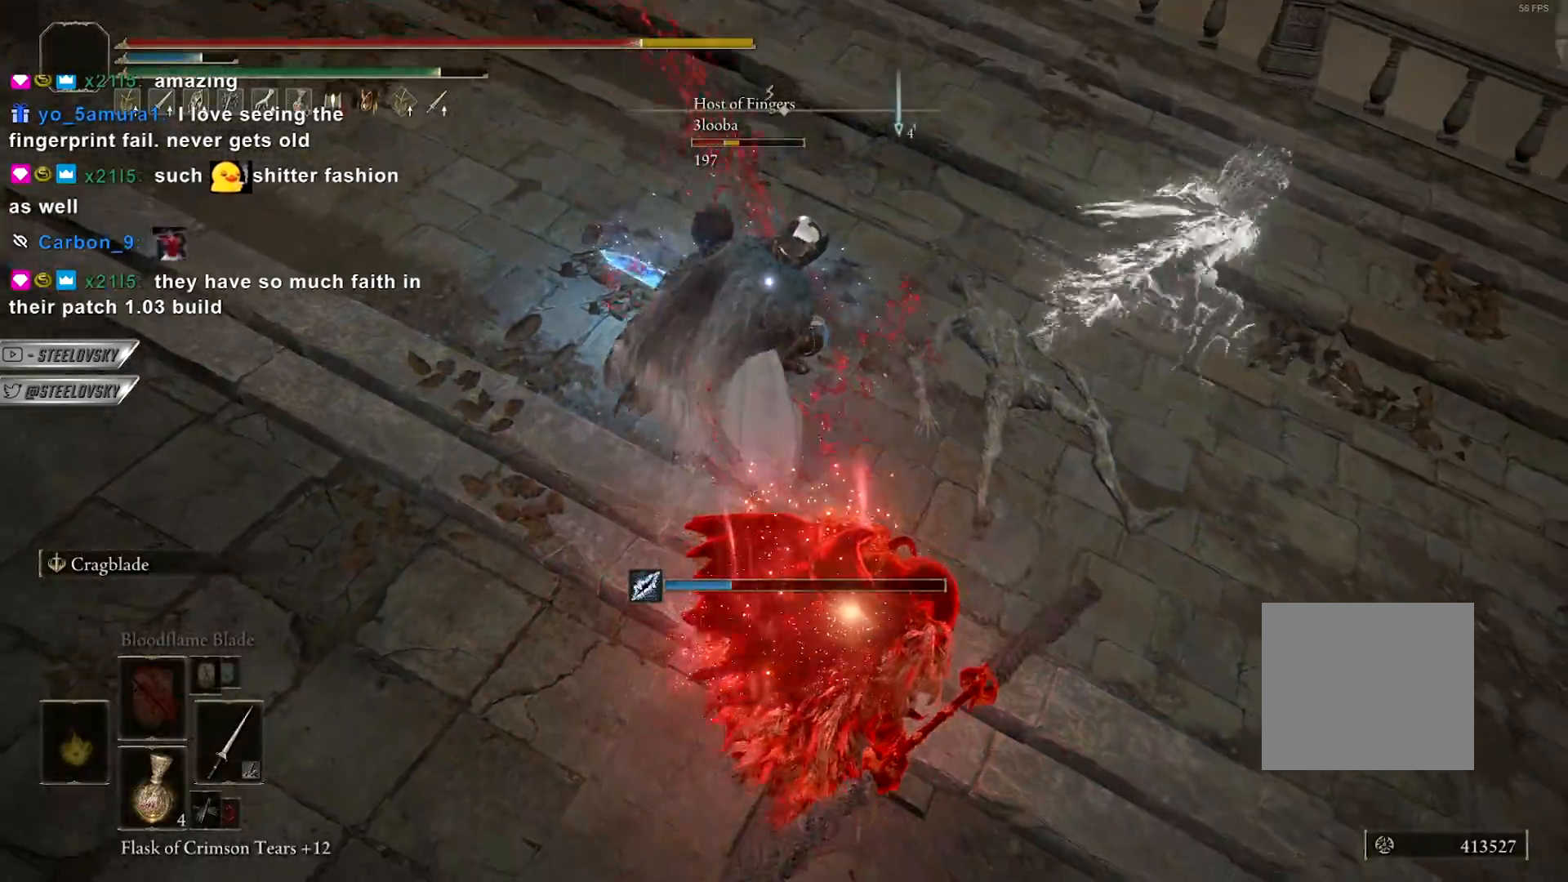
{"buttons": ["CIRCLE"], "left_stick": "down", "right_stick": "center", "events": [[150, "CIRCLE", "down"], [267, "CIRCLE", "up"], [500, "CIRCLE", "down"]]}
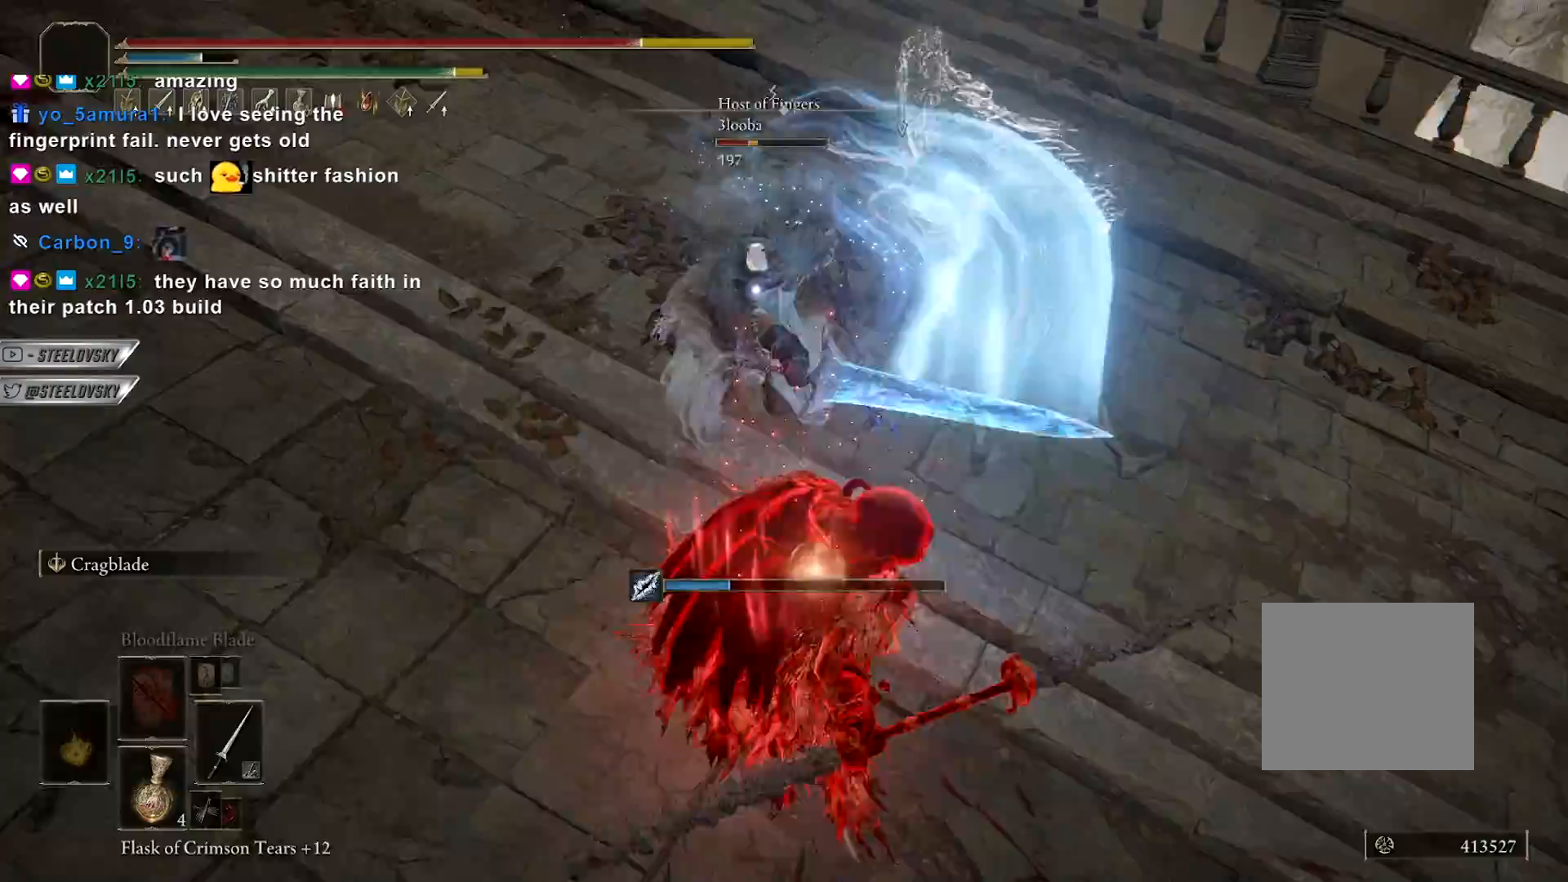
{"buttons": ["CIRCLE"], "left_stick": "down-right", "right_stick": "center", "events": [[367, "left_stick", "down-right"]]}